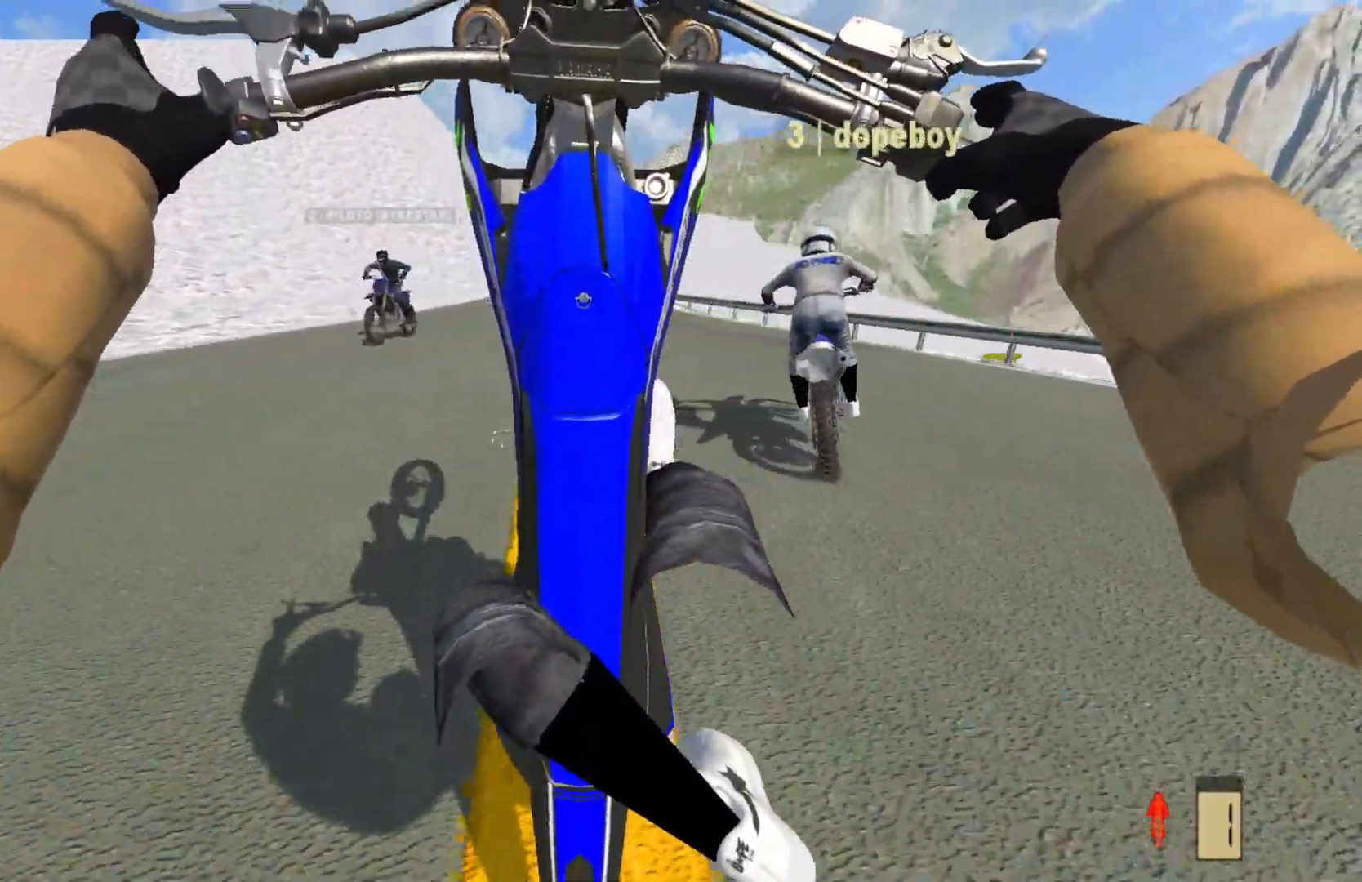
Gameplay with a controller (PlayStation layout); each line is a JSON object with the inputs held at the frame after it. "events" lists button and stick changes between this image and that frame as [ms after this image, input, new state], when the widget could be followed in between.
{"buttons": ["L2"], "left_stick": "right", "right_stick": "center", "events": [[33, "L2", "up"], [183, "L2", "down"], [283, "L2", "up"], [300, "left_stick", "right"], [467, "L2", "down"]]}
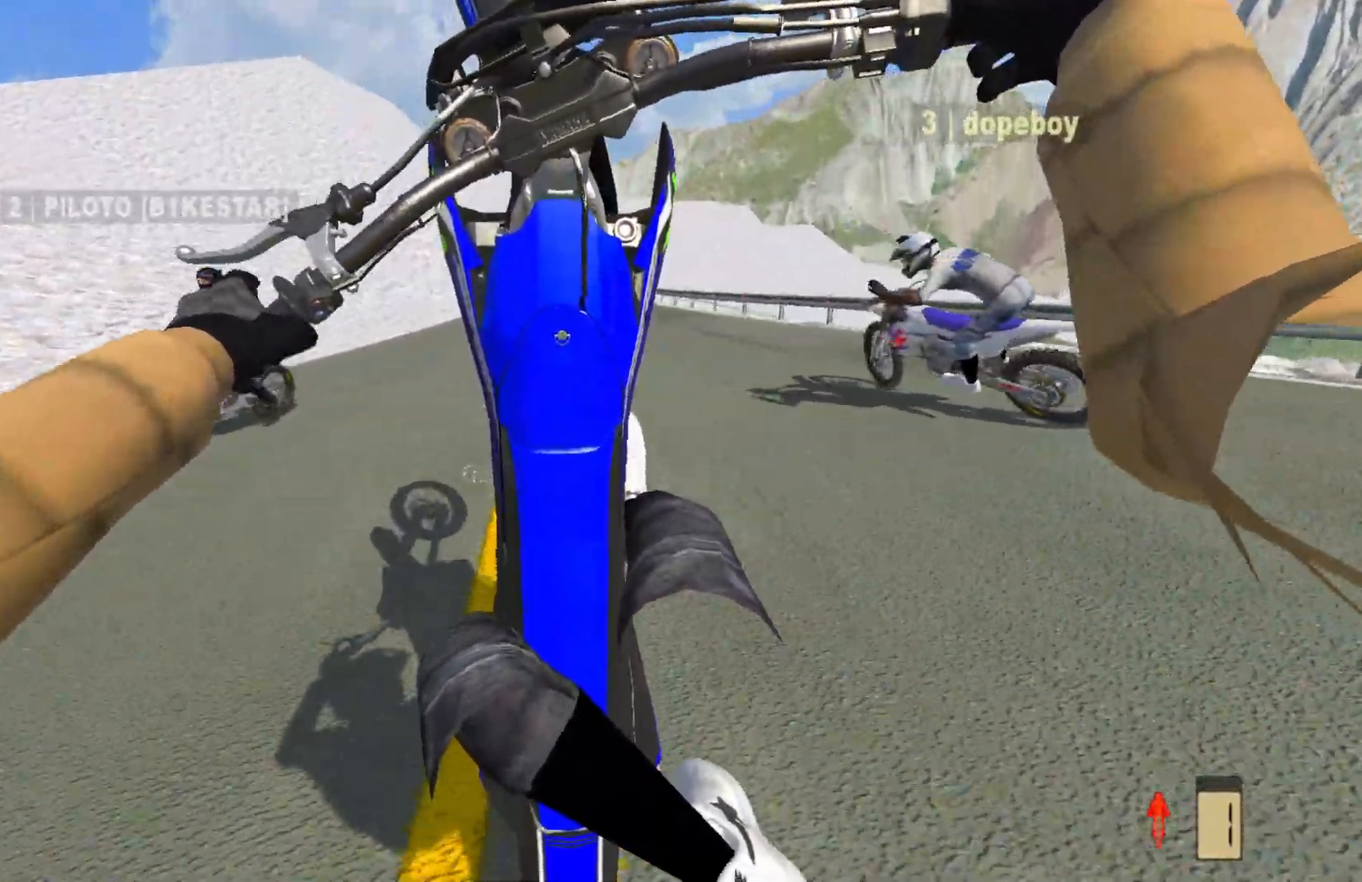
{"buttons": ["L2"], "left_stick": "right", "right_stick": "center", "events": [[67, "L2", "up"], [133, "L2", "down"], [267, "L2", "up"], [417, "L2", "down"]]}
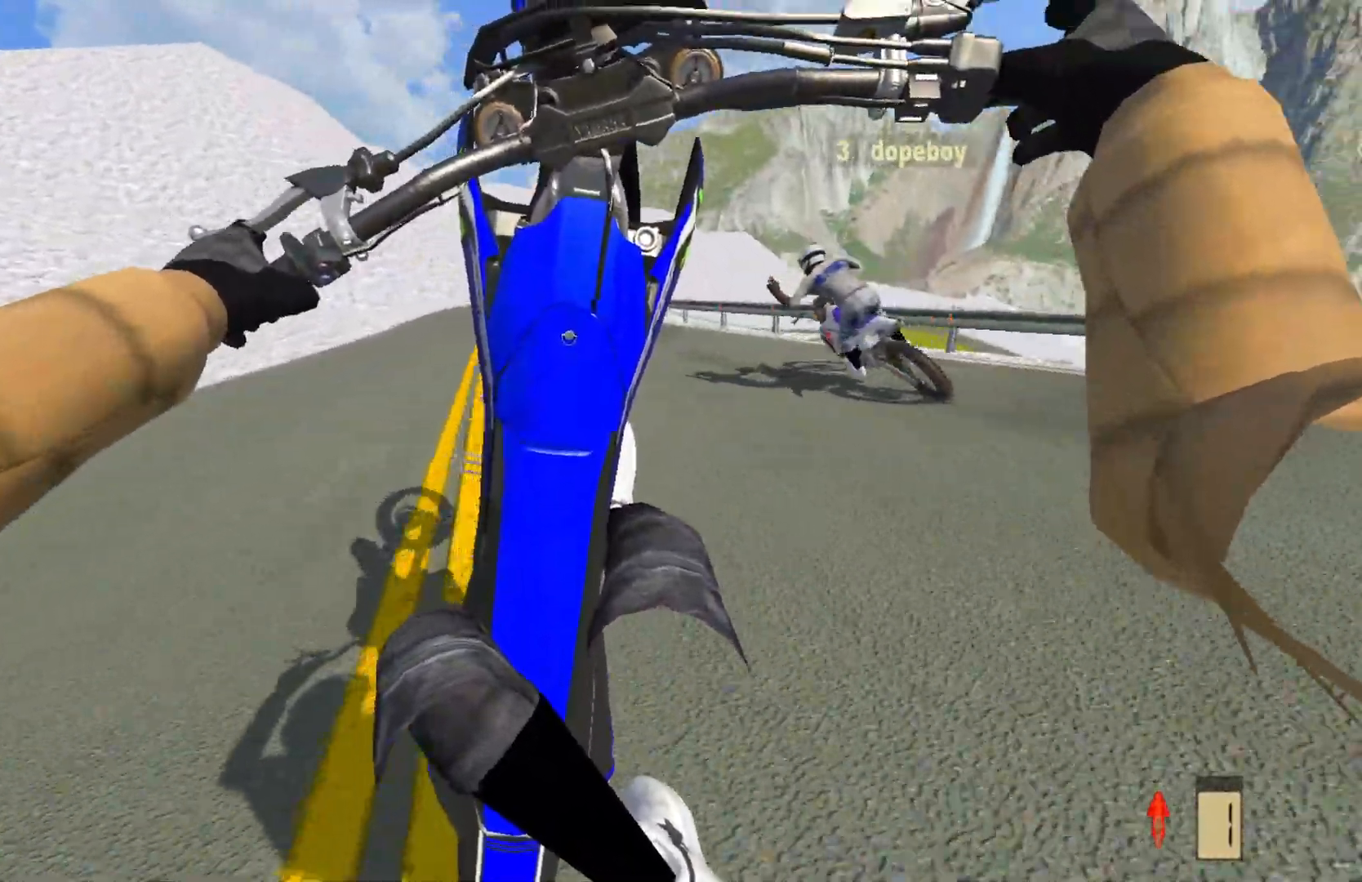
{"buttons": ["R2"], "left_stick": "center", "right_stick": "center", "events": [[100, "L2", "up"], [100, "left_stick", "center"], [450, "R2", "down"]]}
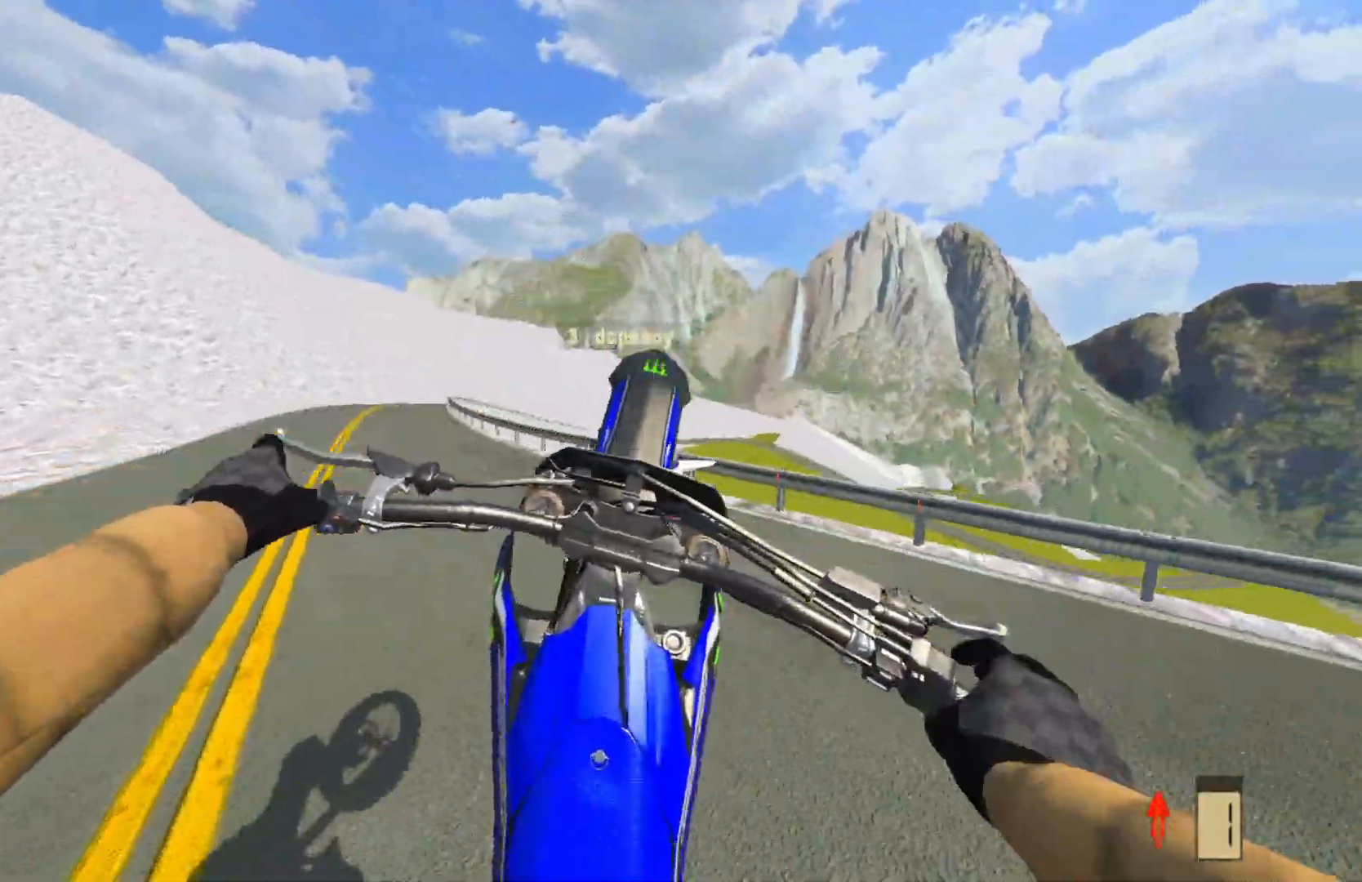
{"buttons": [], "left_stick": "left", "right_stick": "center", "events": [[67, "R2", "up"], [133, "R2", "down"], [367, "R2", "up"], [383, "left_stick", "left"]]}
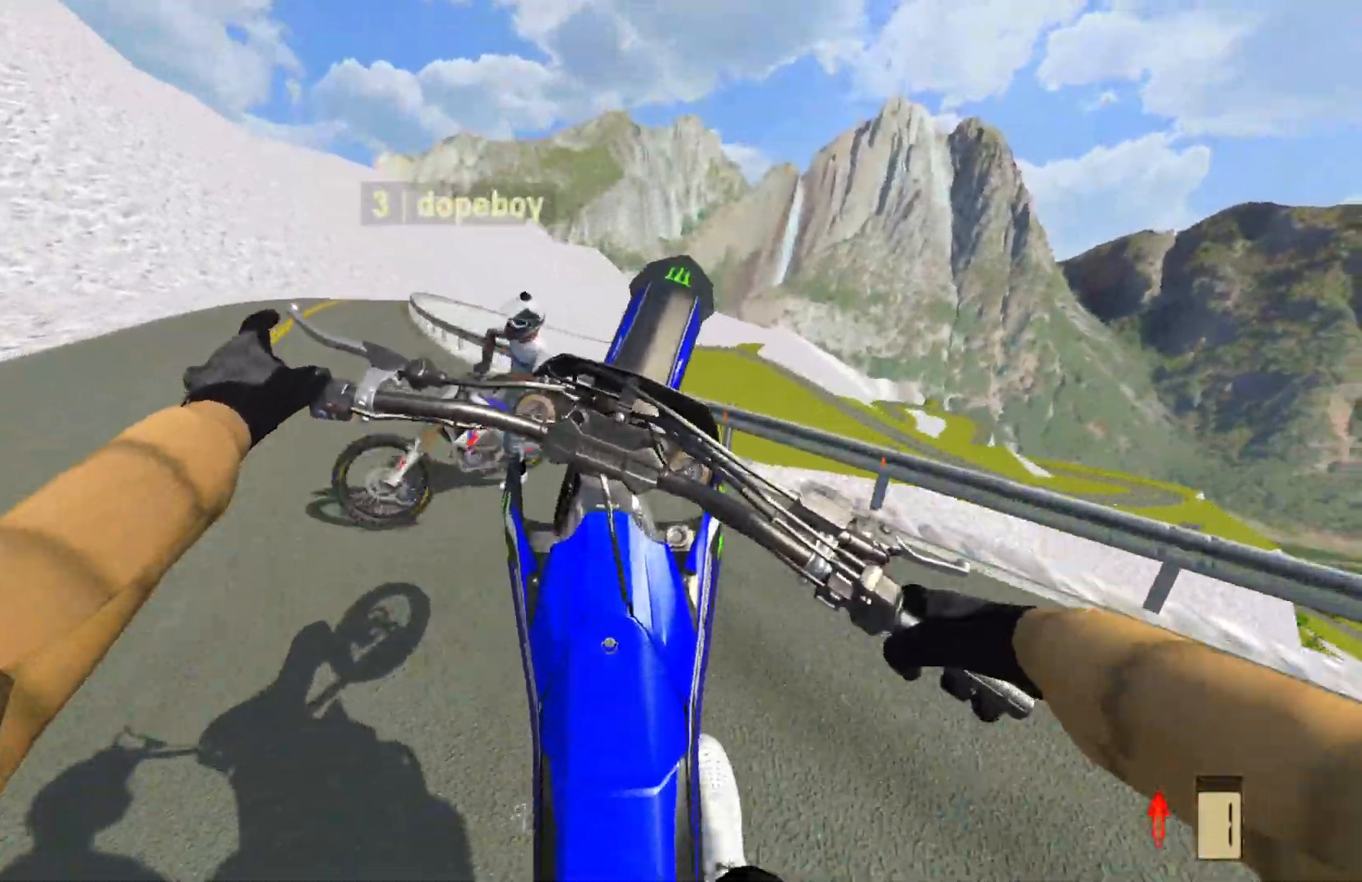
{"buttons": ["R2"], "left_stick": "left", "right_stick": "center", "events": [[50, "R2", "down"], [200, "R2", "up"], [483, "R2", "down"]]}
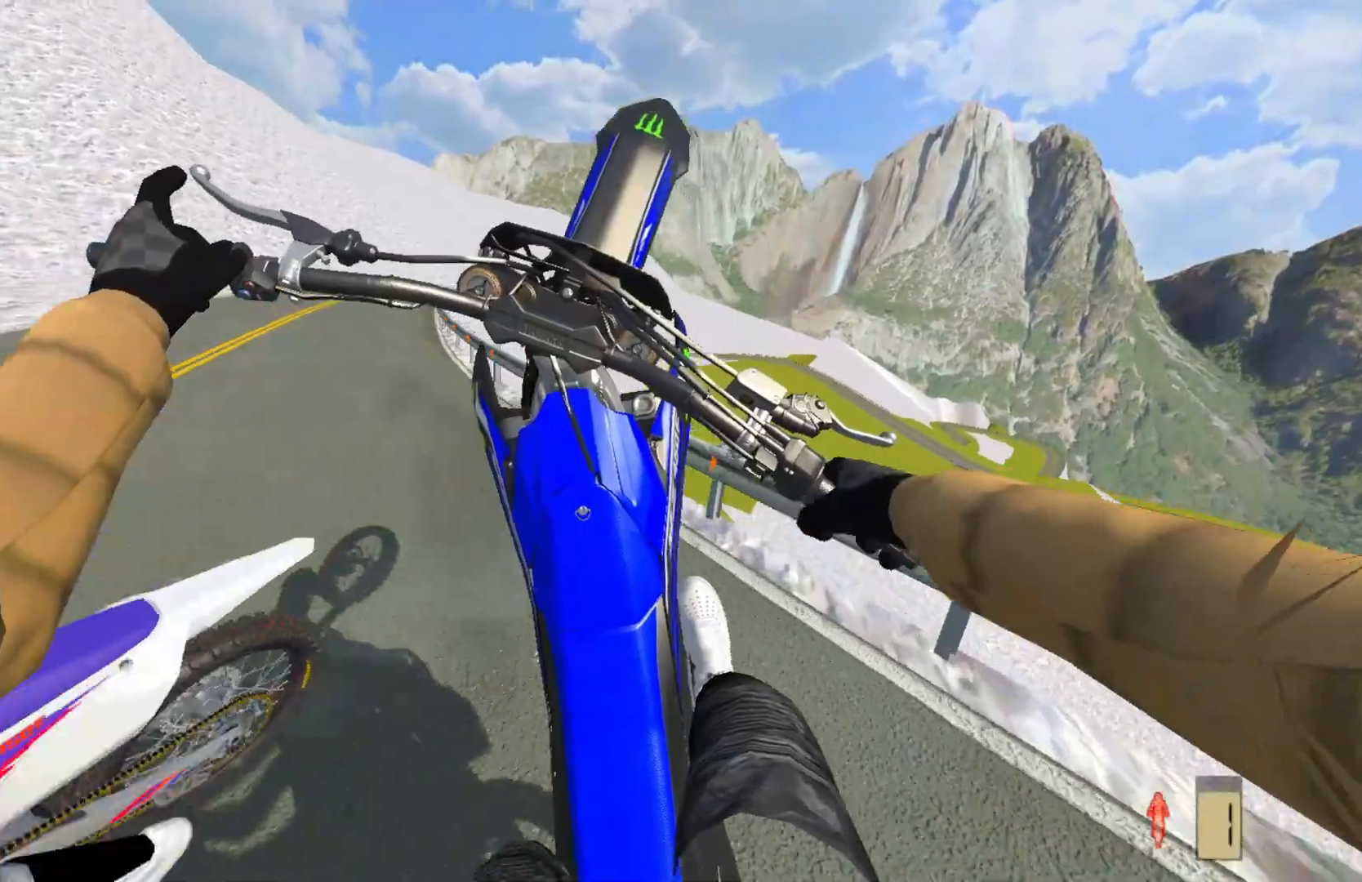
{"buttons": ["L2"], "left_stick": "left", "right_stick": "center", "events": [[67, "R2", "up"], [417, "L2", "down"]]}
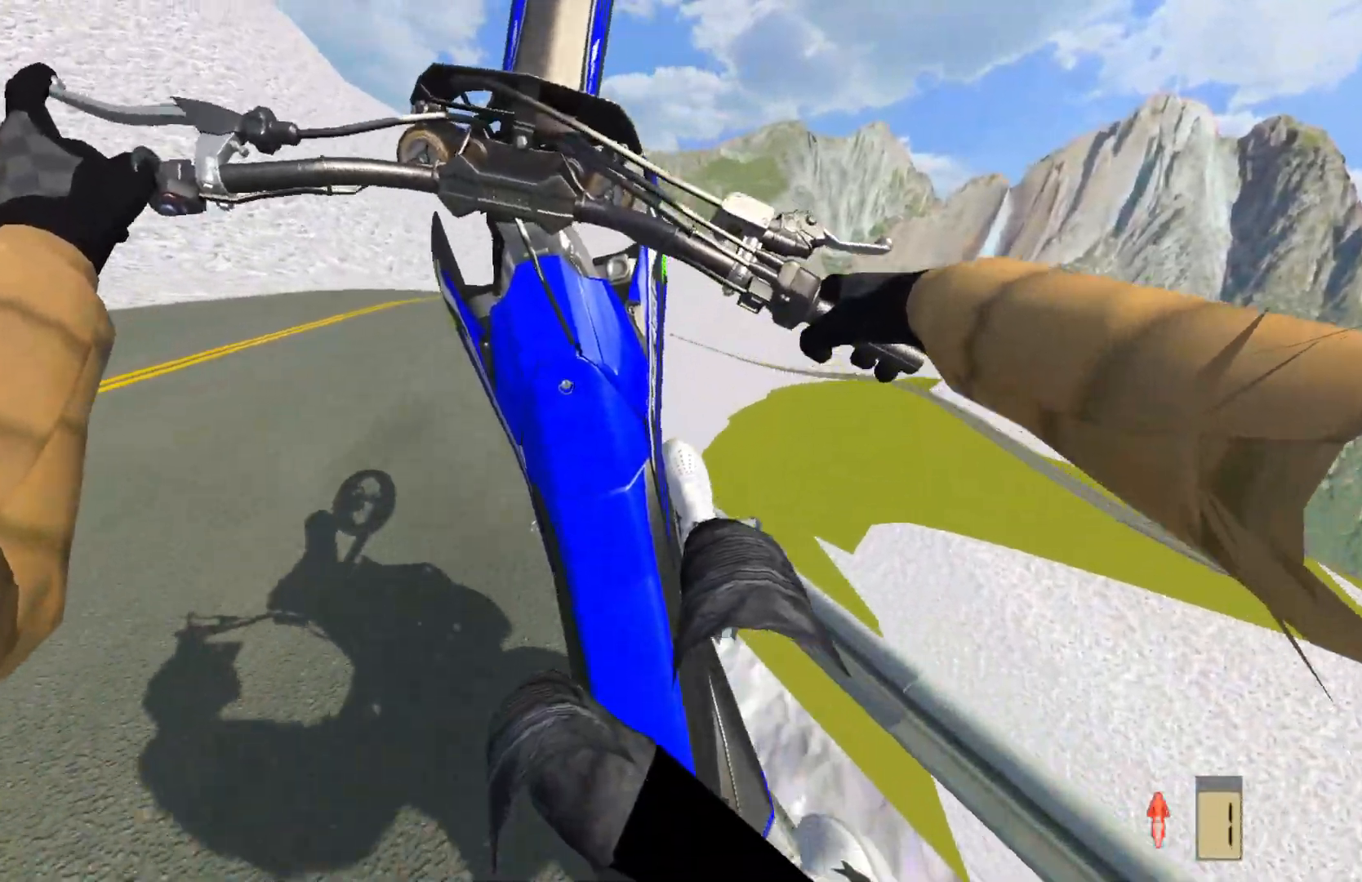
{"buttons": [], "left_stick": "left", "right_stick": "center", "events": [[67, "L2", "up"], [233, "L2", "down"], [333, "L2", "up"], [433, "L2", "down"], [500, "L2", "up"]]}
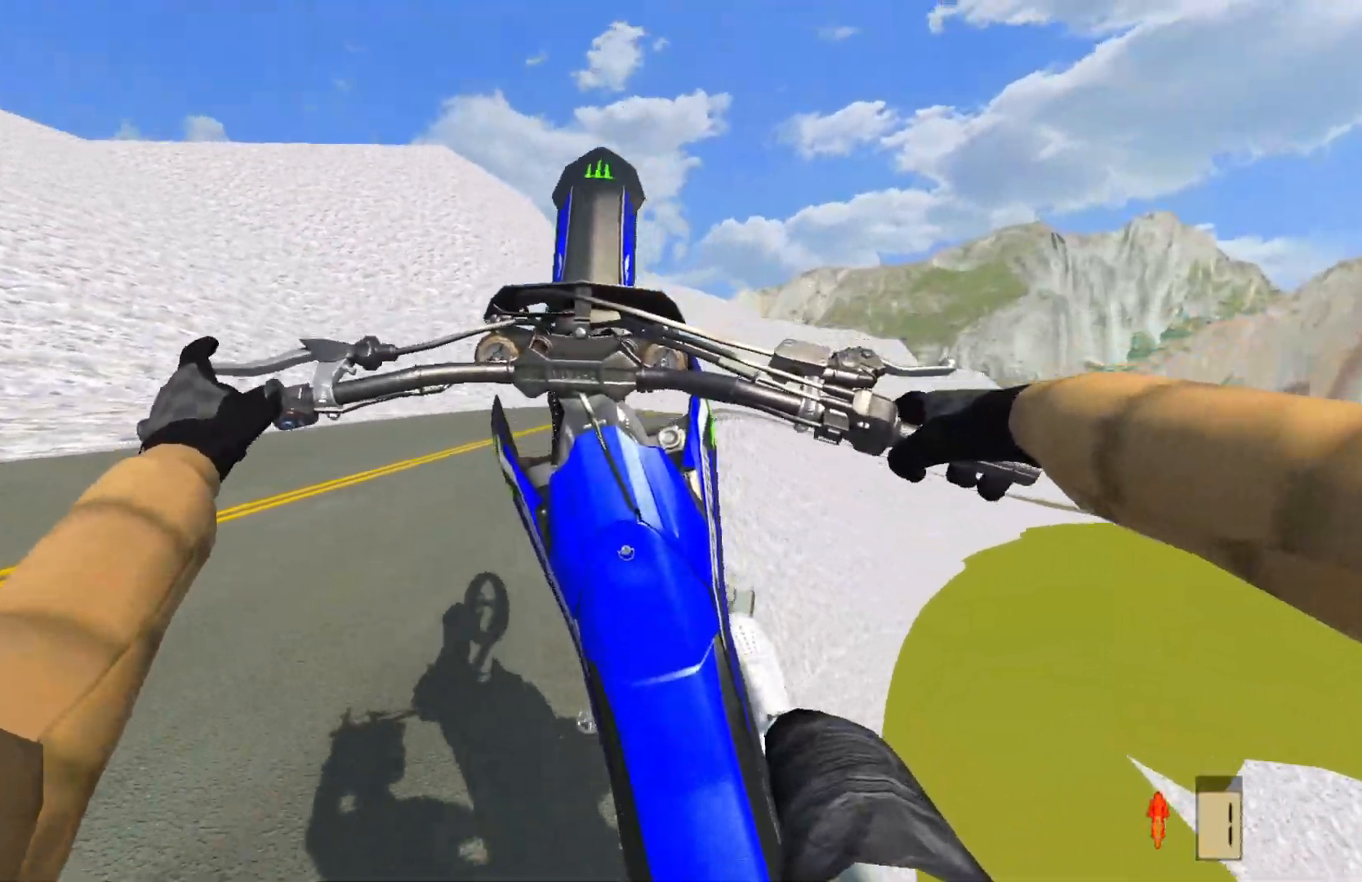
{"buttons": ["R2"], "left_stick": "left", "right_stick": "center", "events": [[250, "R2", "down"], [350, "R2", "up"], [433, "R2", "down"]]}
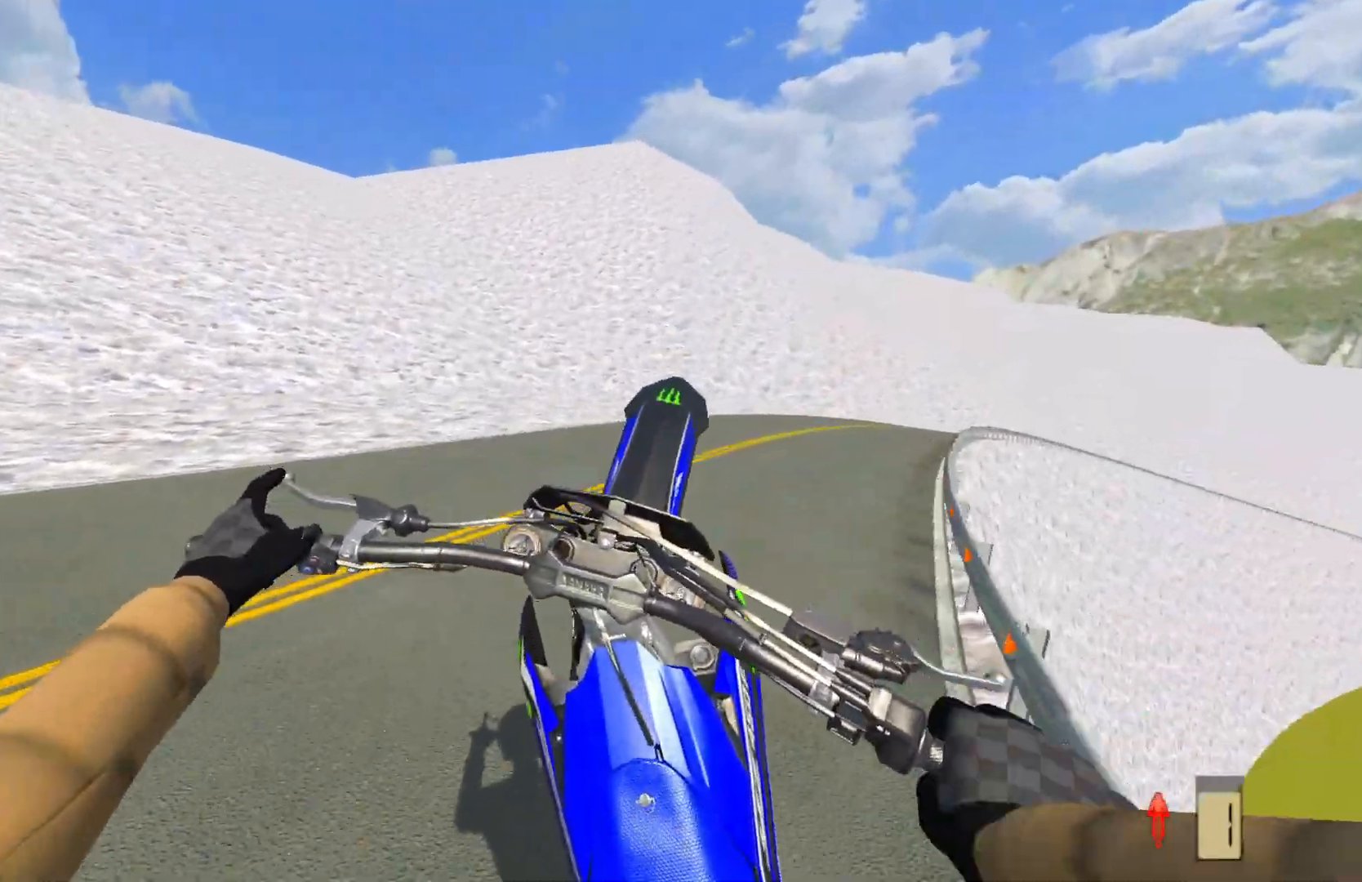
{"buttons": [], "left_stick": "left", "right_stick": "center", "events": [[233, "R2", "up"]]}
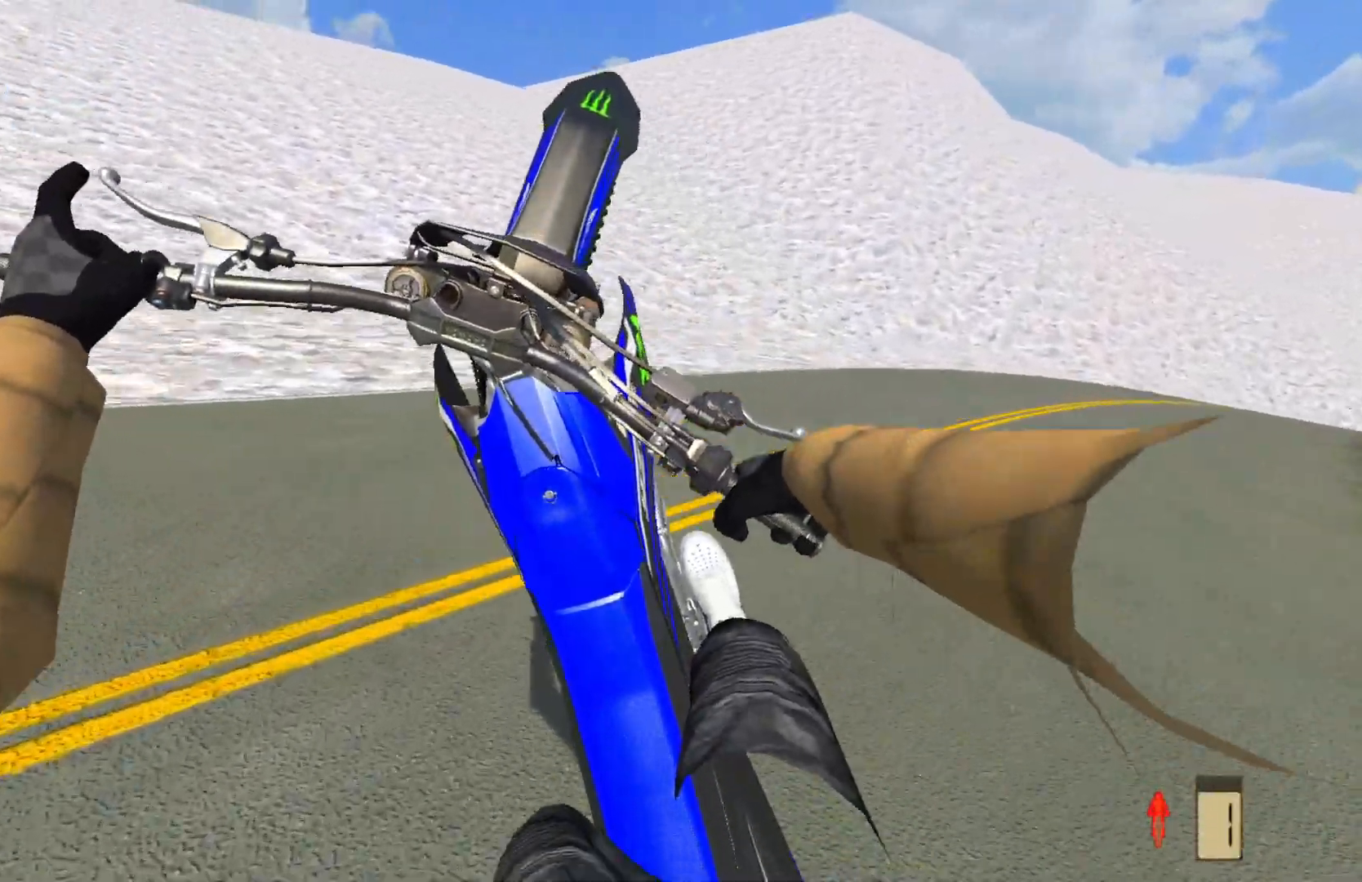
{"buttons": ["L2"], "left_stick": "left", "right_stick": "center", "events": [[317, "L2", "down"]]}
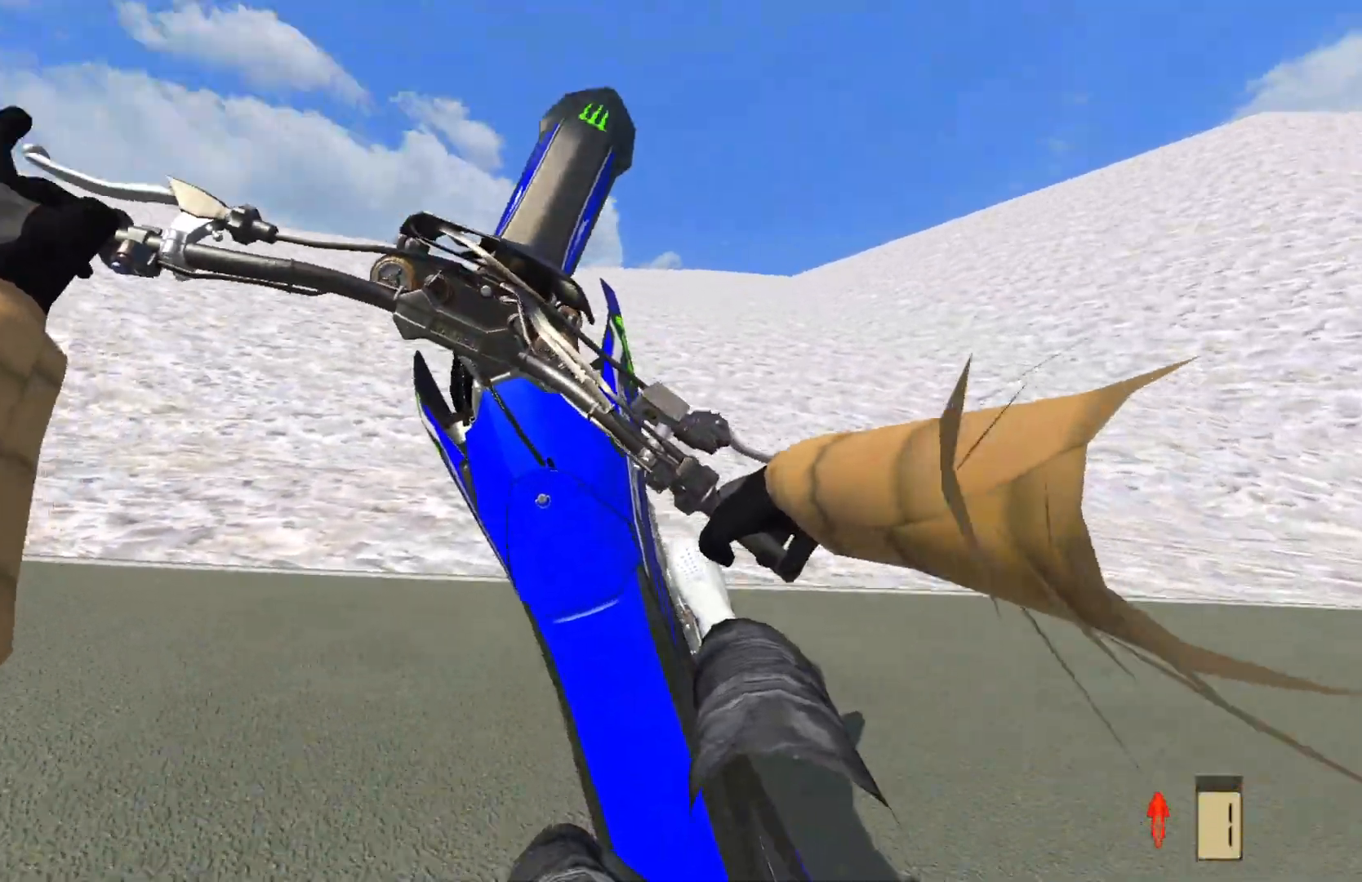
{"buttons": ["R2"], "left_stick": "left", "right_stick": "center", "events": [[133, "L2", "up"], [450, "R2", "down"]]}
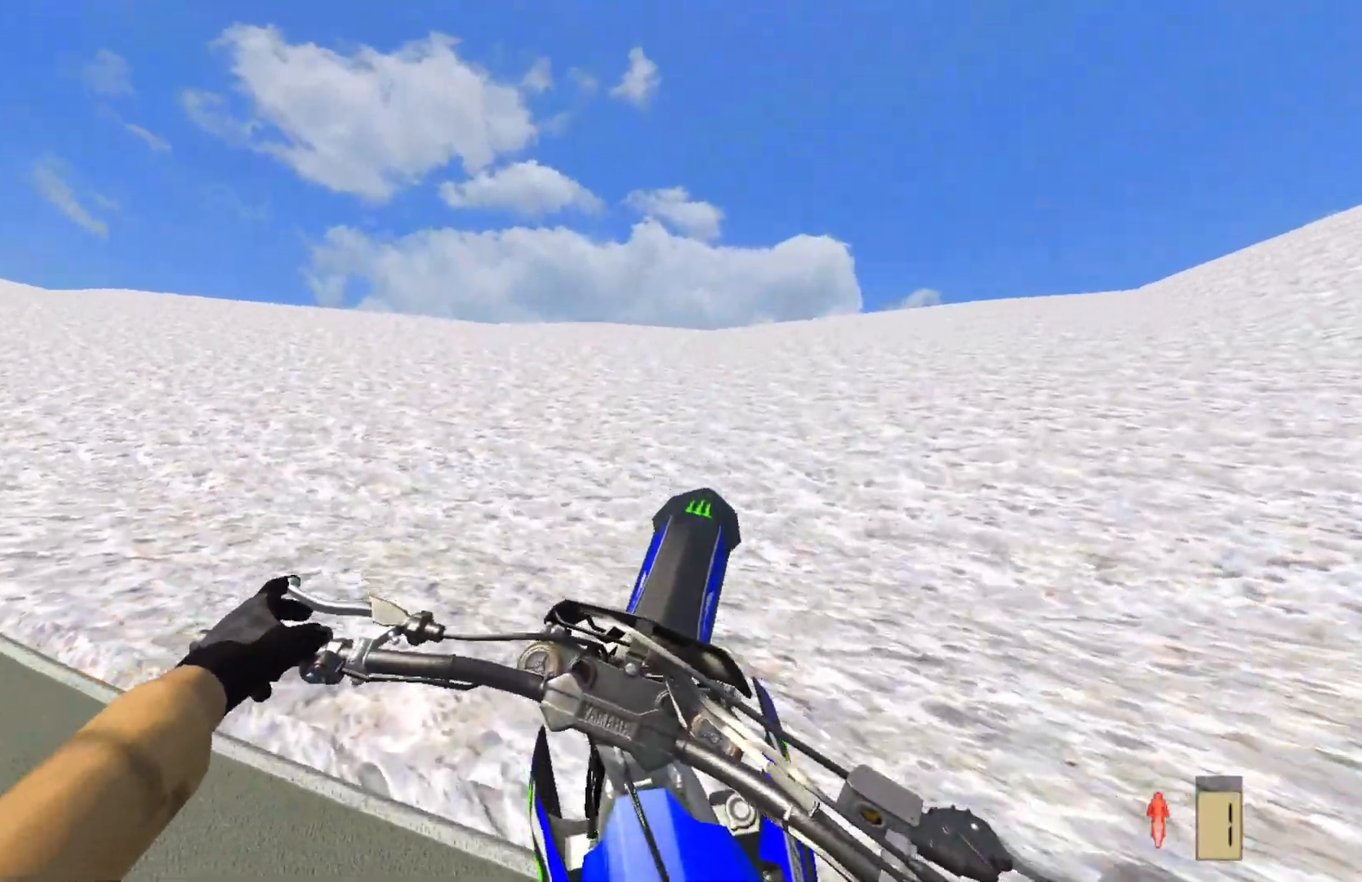
{"buttons": ["R2"], "left_stick": "left", "right_stick": "center", "events": [[167, "R2", "up"], [267, "R2", "down"]]}
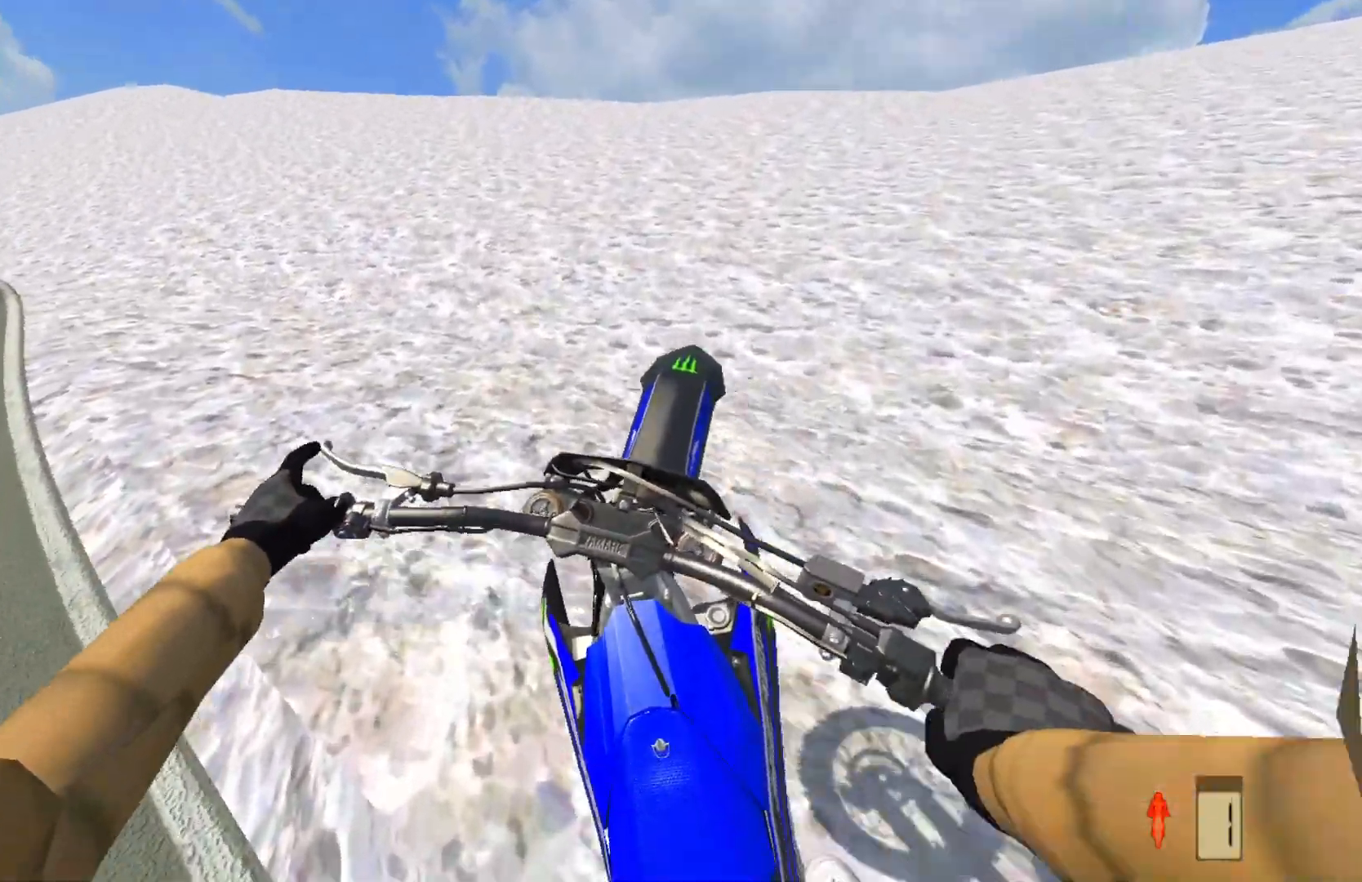
{"buttons": ["R2"], "left_stick": "left", "right_stick": "center", "events": [[67, "R2", "up"], [217, "R2", "down"]]}
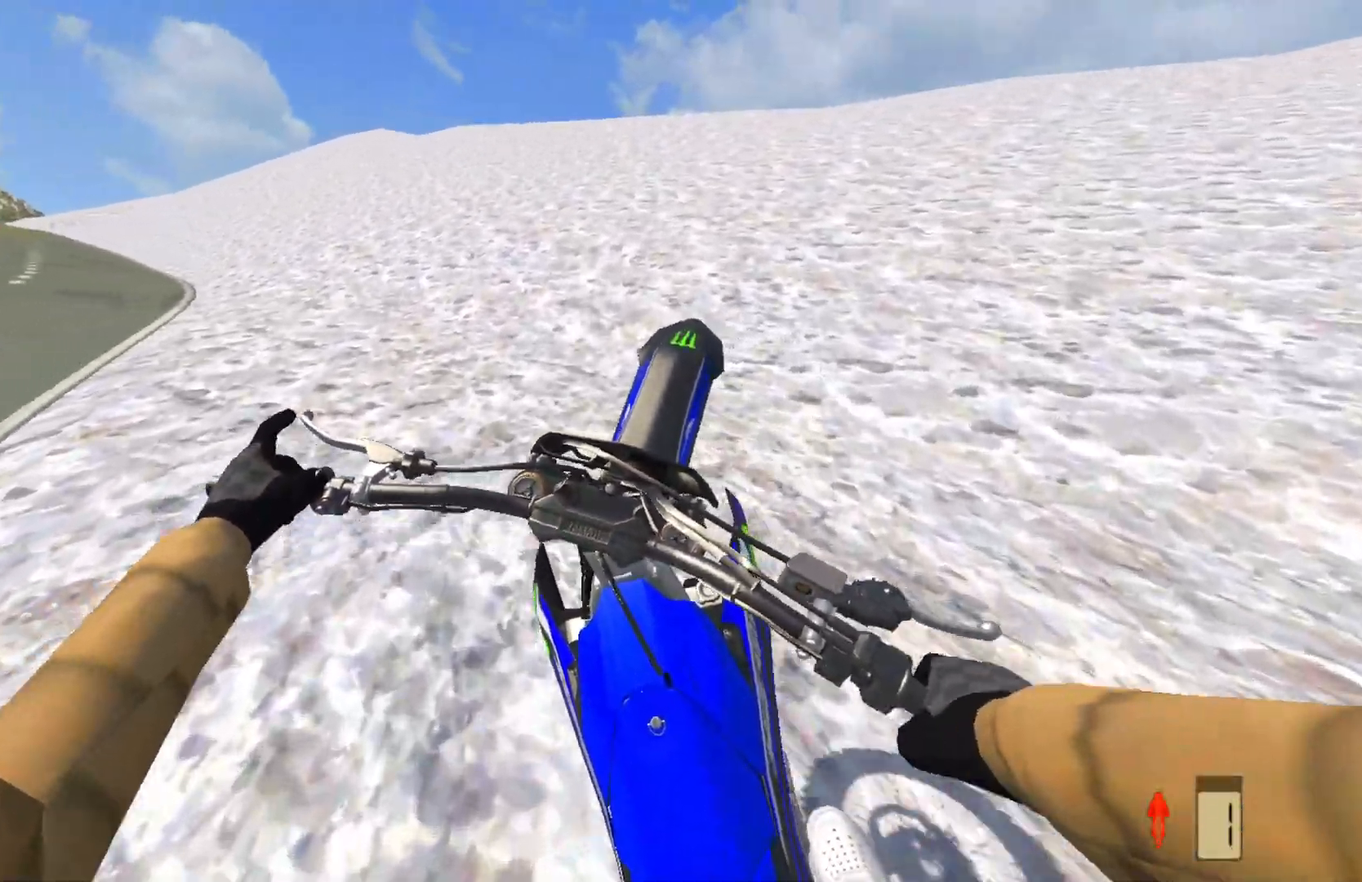
{"buttons": ["R2"], "left_stick": "left", "right_stick": "center", "events": []}
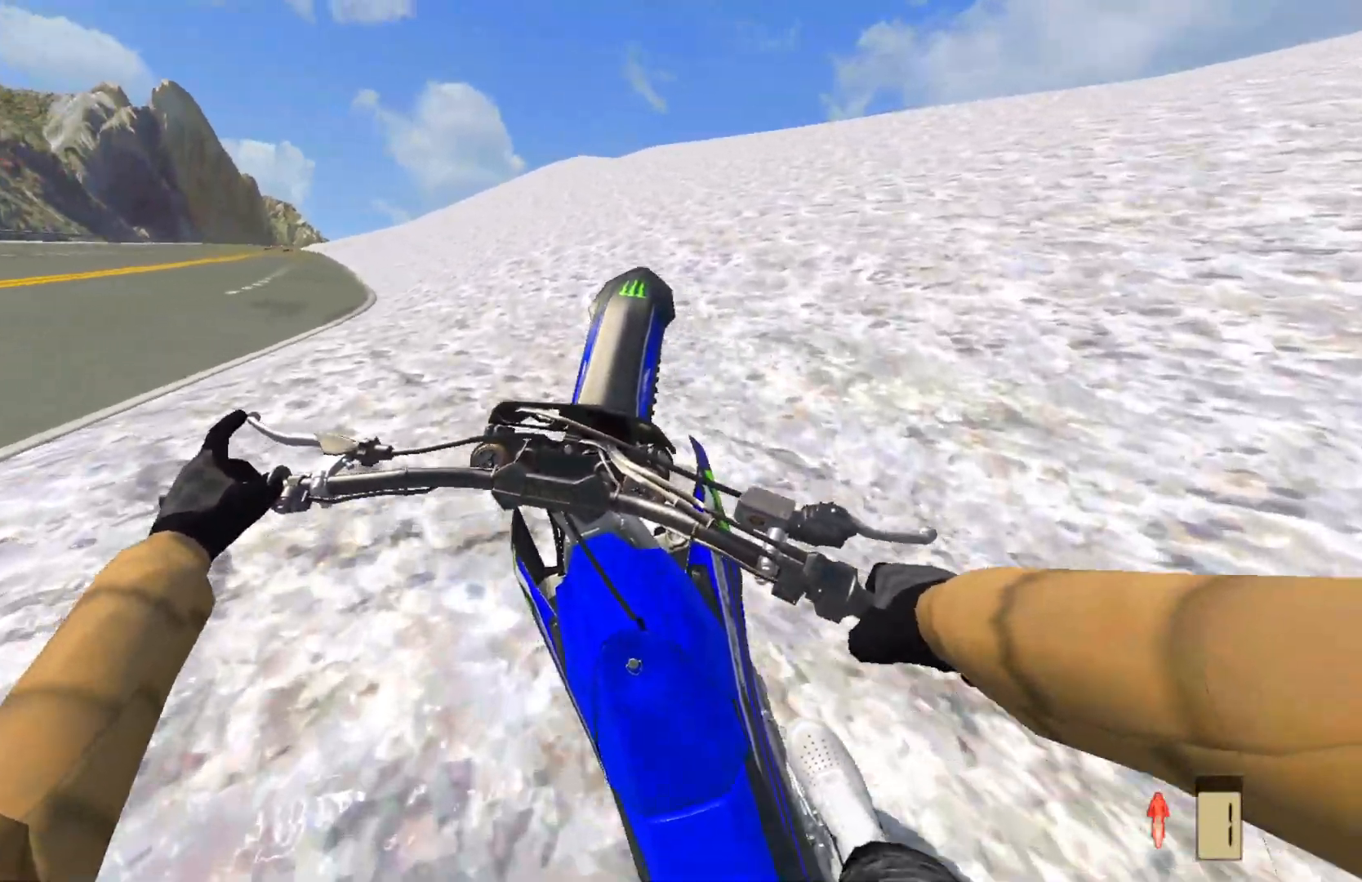
{"buttons": ["R2"], "left_stick": "left", "right_stick": "center", "events": []}
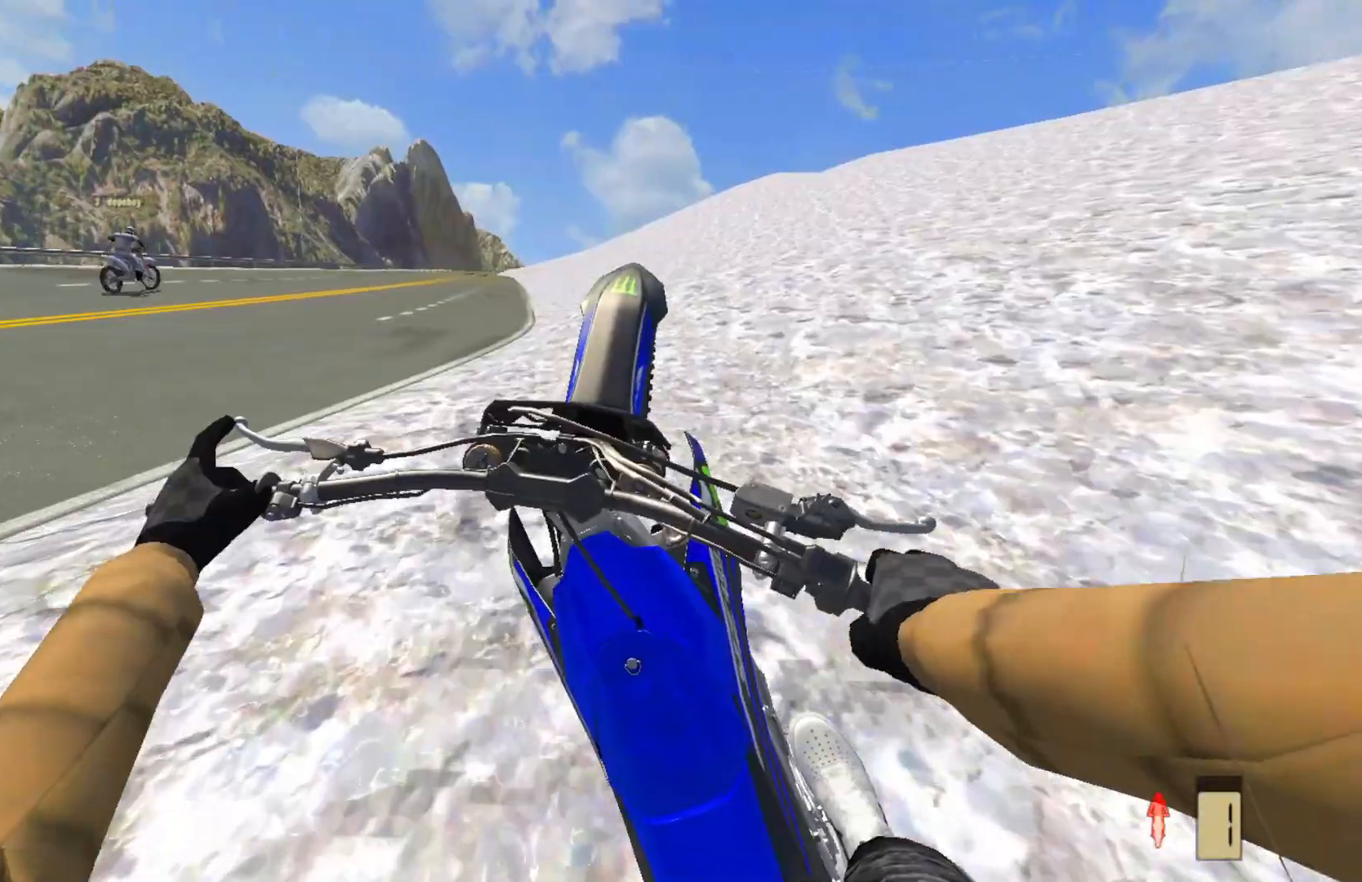
{"buttons": ["R2"], "left_stick": "center", "right_stick": "center", "events": [[283, "left_stick", "center"]]}
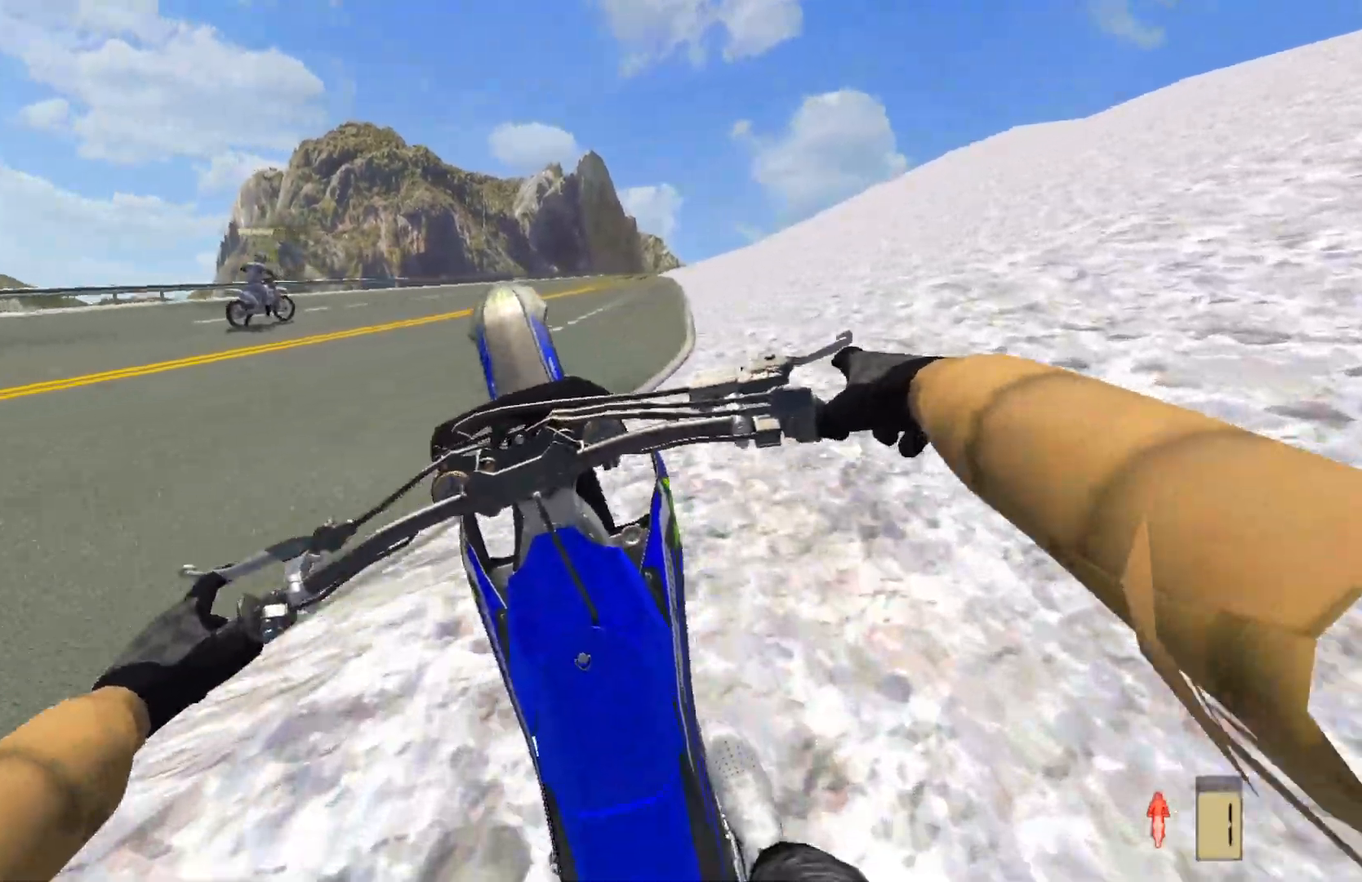
{"buttons": ["R2"], "left_stick": "center", "right_stick": "center", "events": [[167, "R2", "up"], [267, "R2", "down"]]}
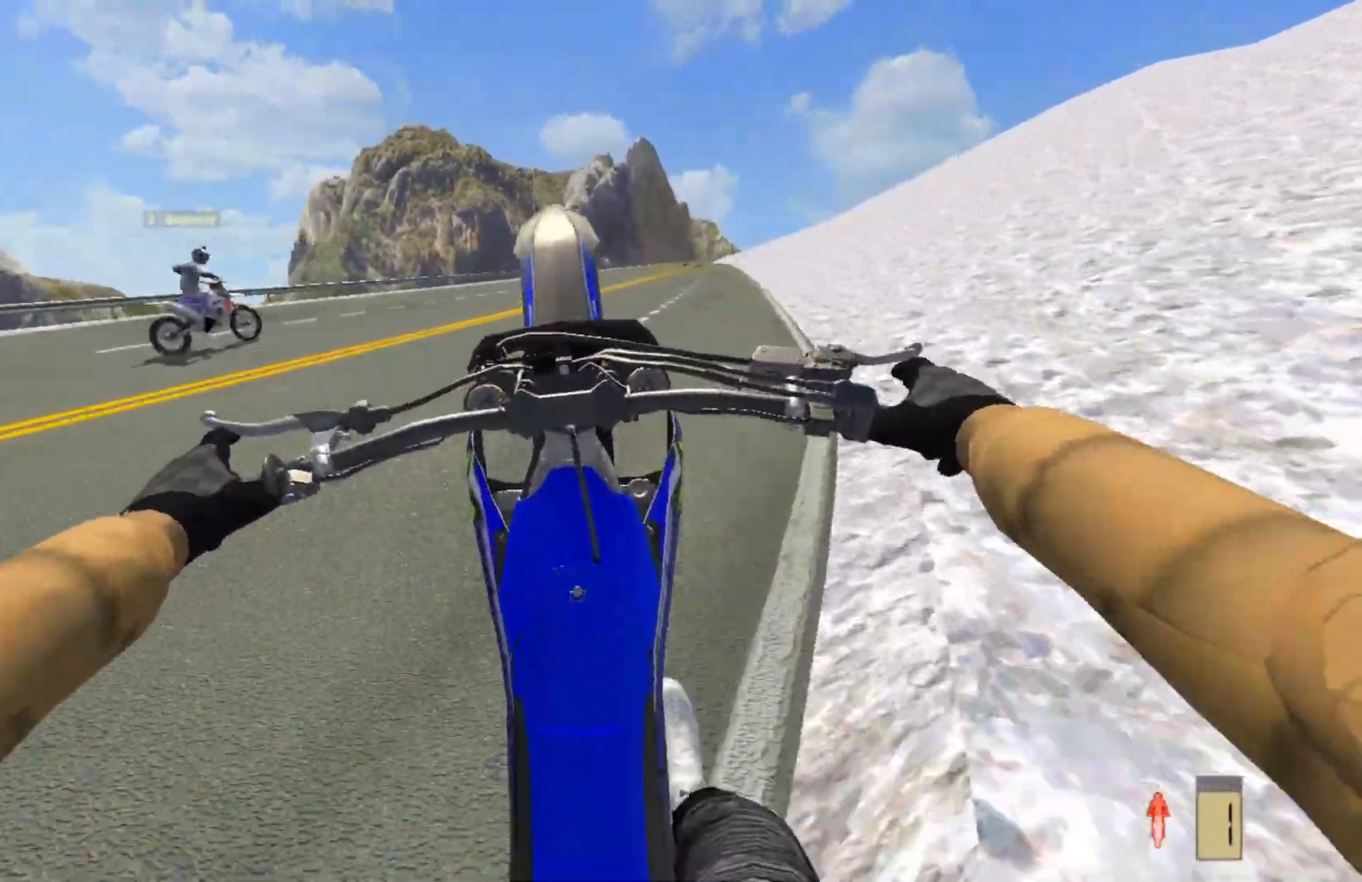
{"buttons": ["R2"], "left_stick": "center", "right_stick": "center", "events": []}
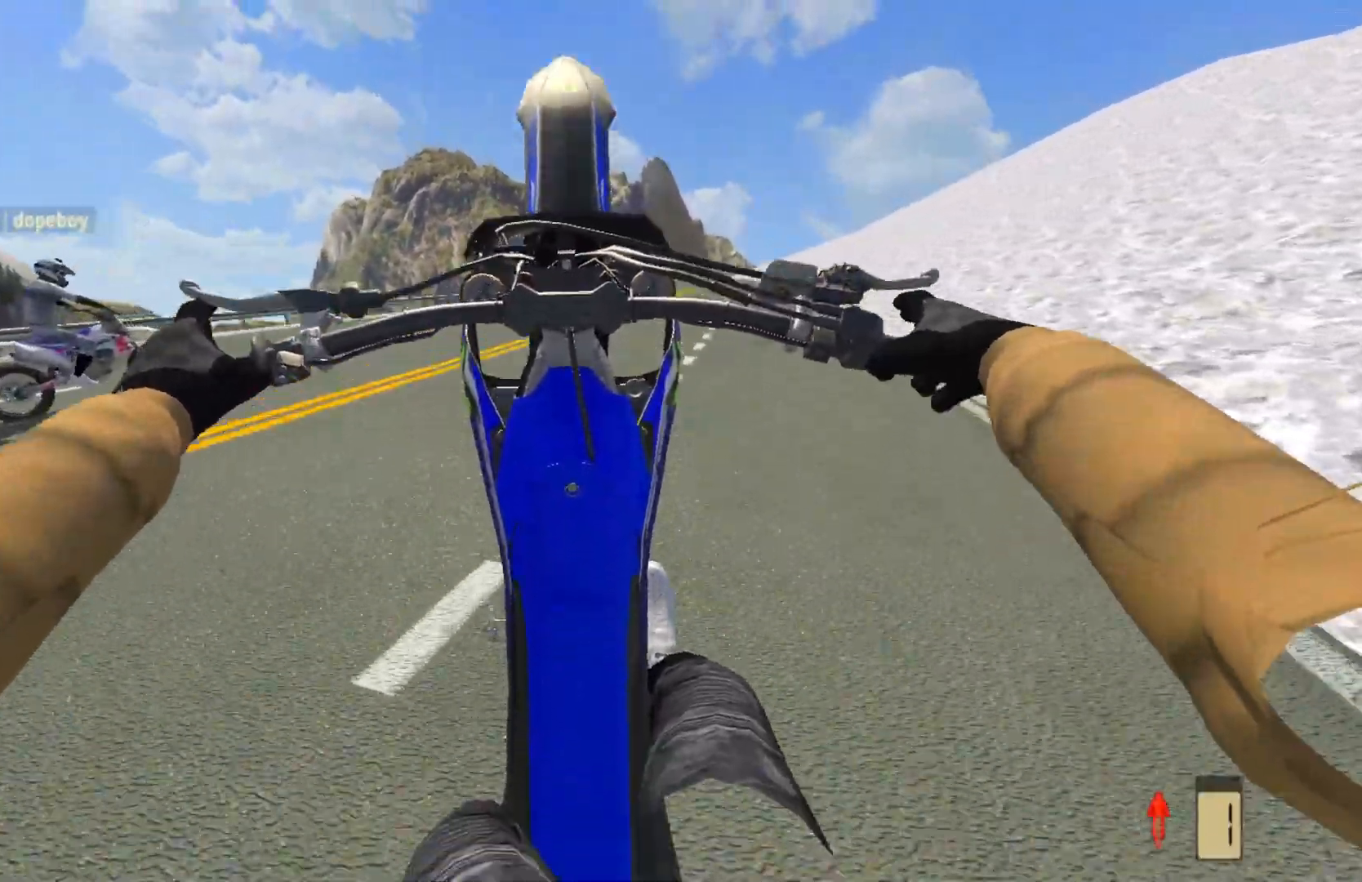
{"buttons": ["L2"], "left_stick": "center", "right_stick": "center", "events": [[17, "R2", "up"], [150, "L2", "down"], [283, "L2", "up"], [500, "L2", "down"]]}
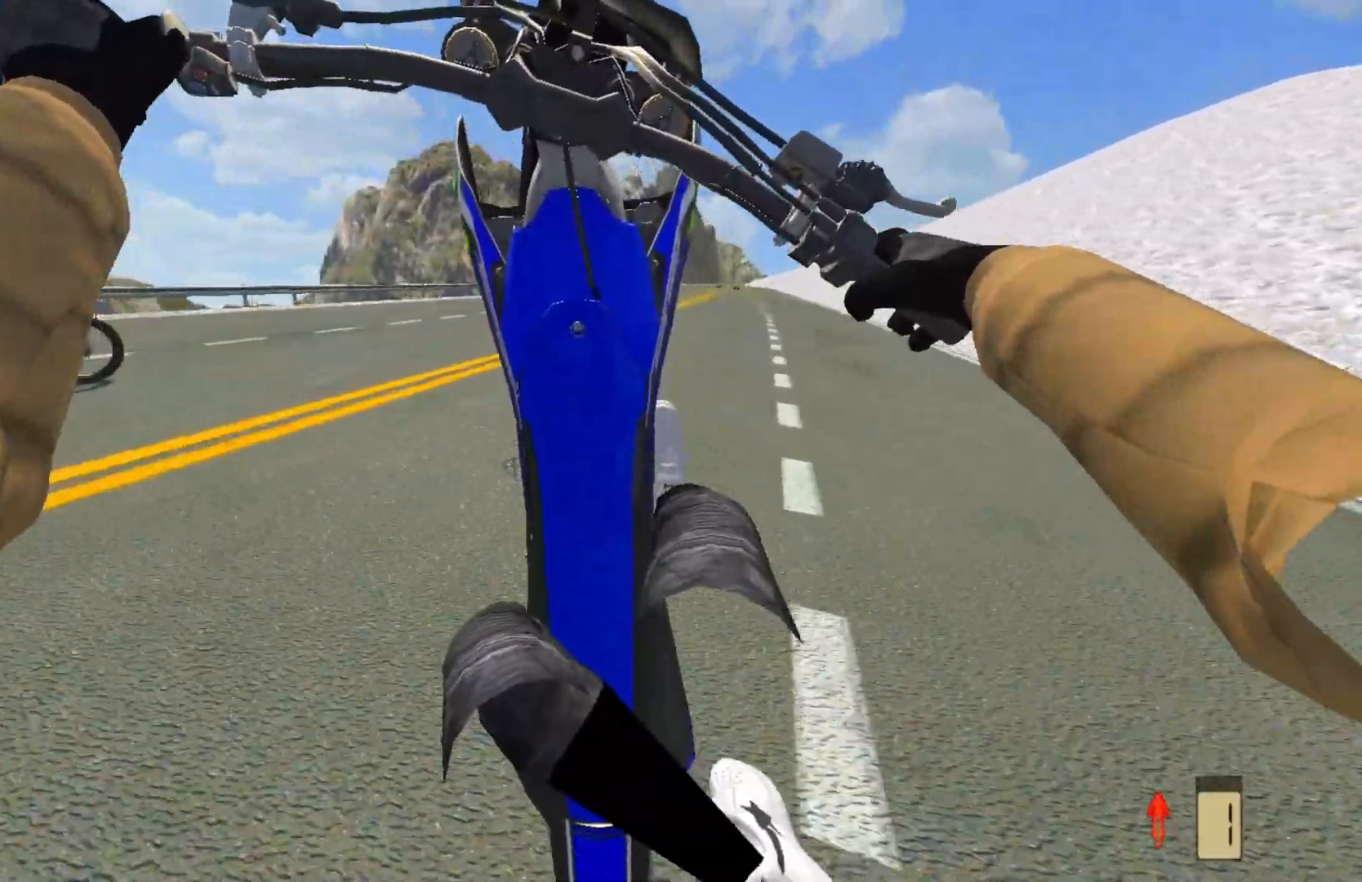
{"buttons": [], "left_stick": "center", "right_stick": "center", "events": [[167, "L2", "up"], [250, "L2", "down"], [383, "L2", "up"]]}
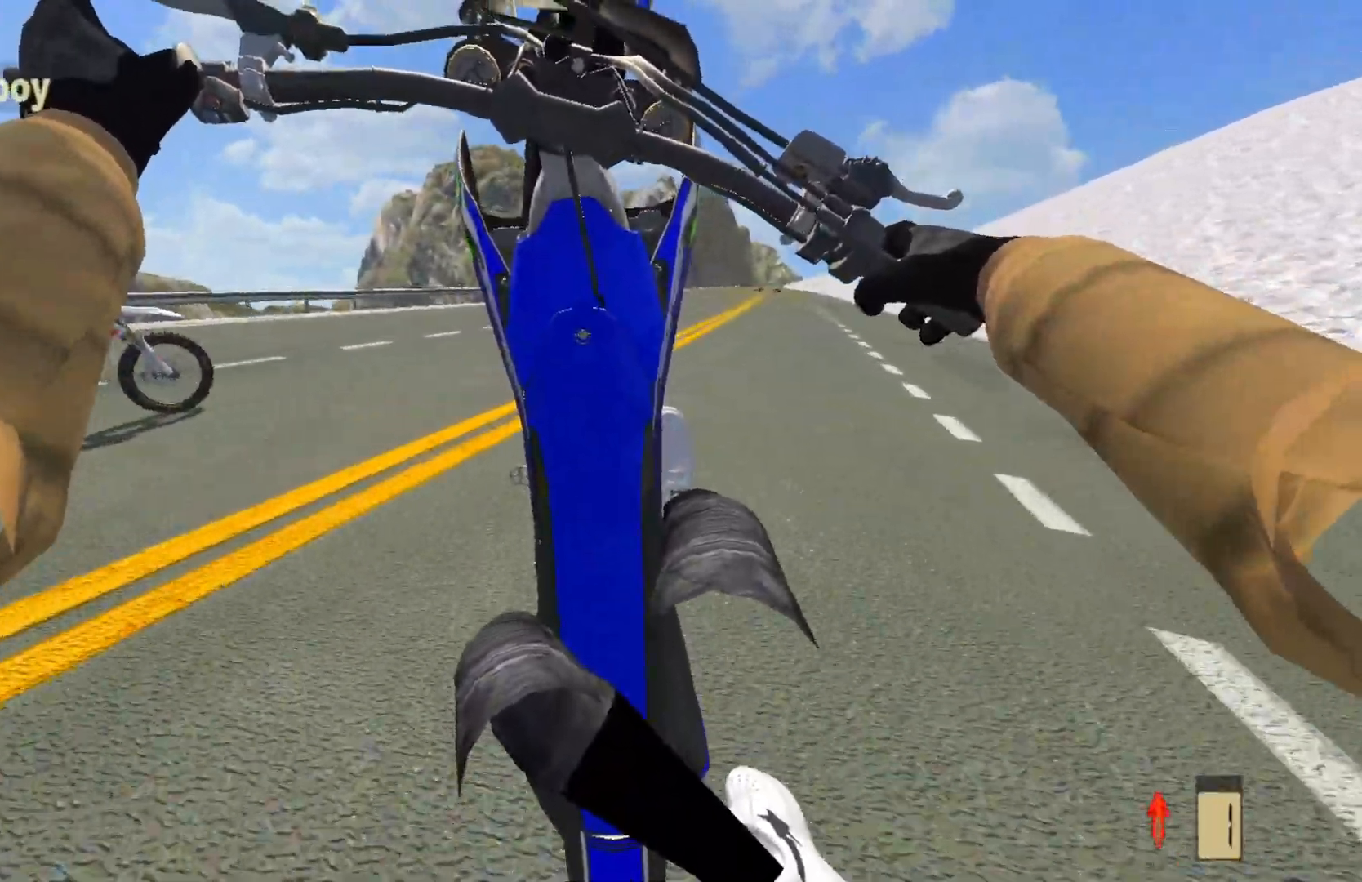
{"buttons": [], "left_stick": "center", "right_stick": "center", "events": [[133, "L2", "down"], [500, "L2", "up"]]}
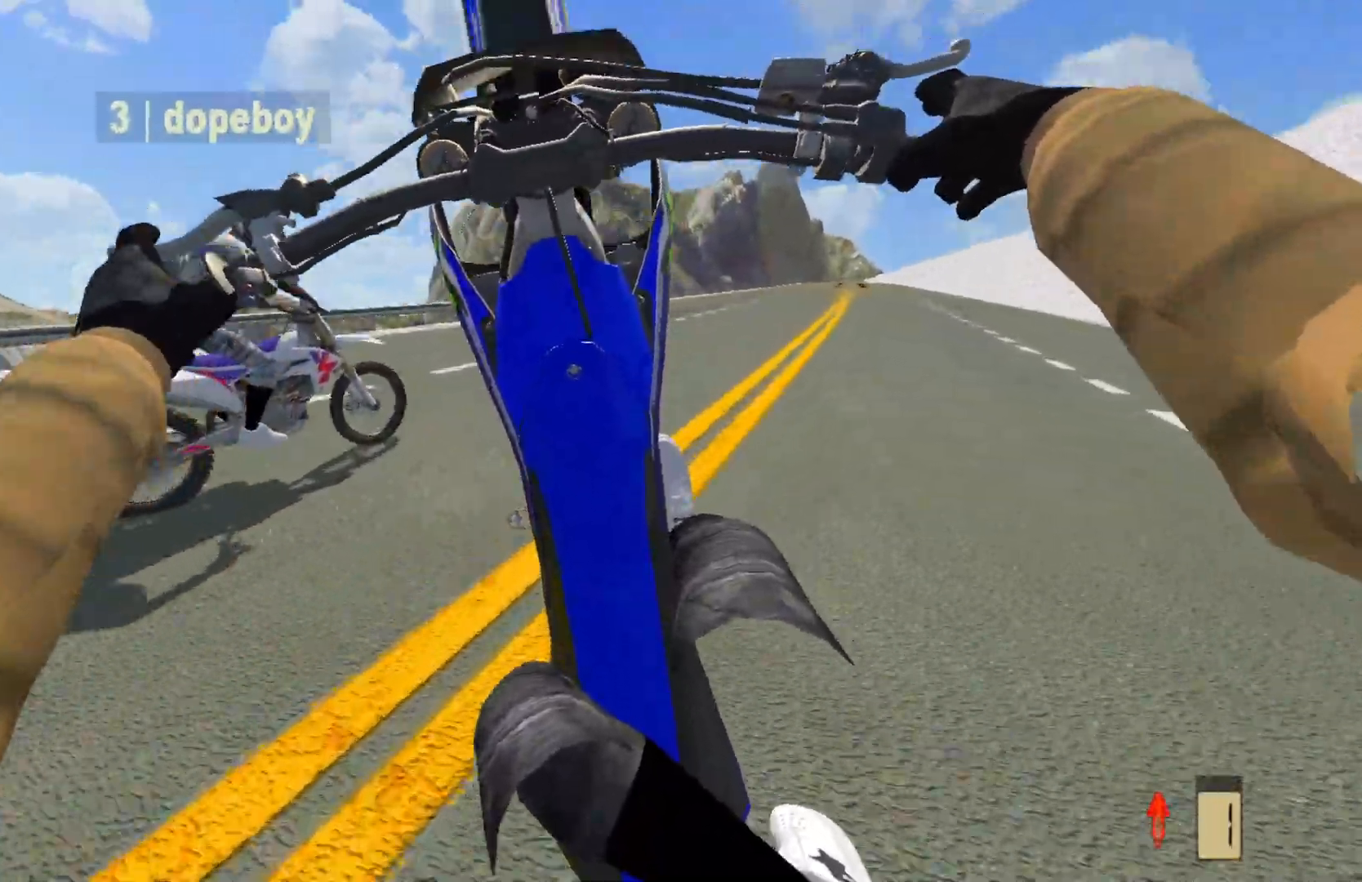
{"buttons": ["L2"], "left_stick": "up-right", "right_stick": "center", "events": [[250, "R2", "down"], [300, "left_stick", "up-right"], [350, "R2", "up"], [483, "L2", "down"]]}
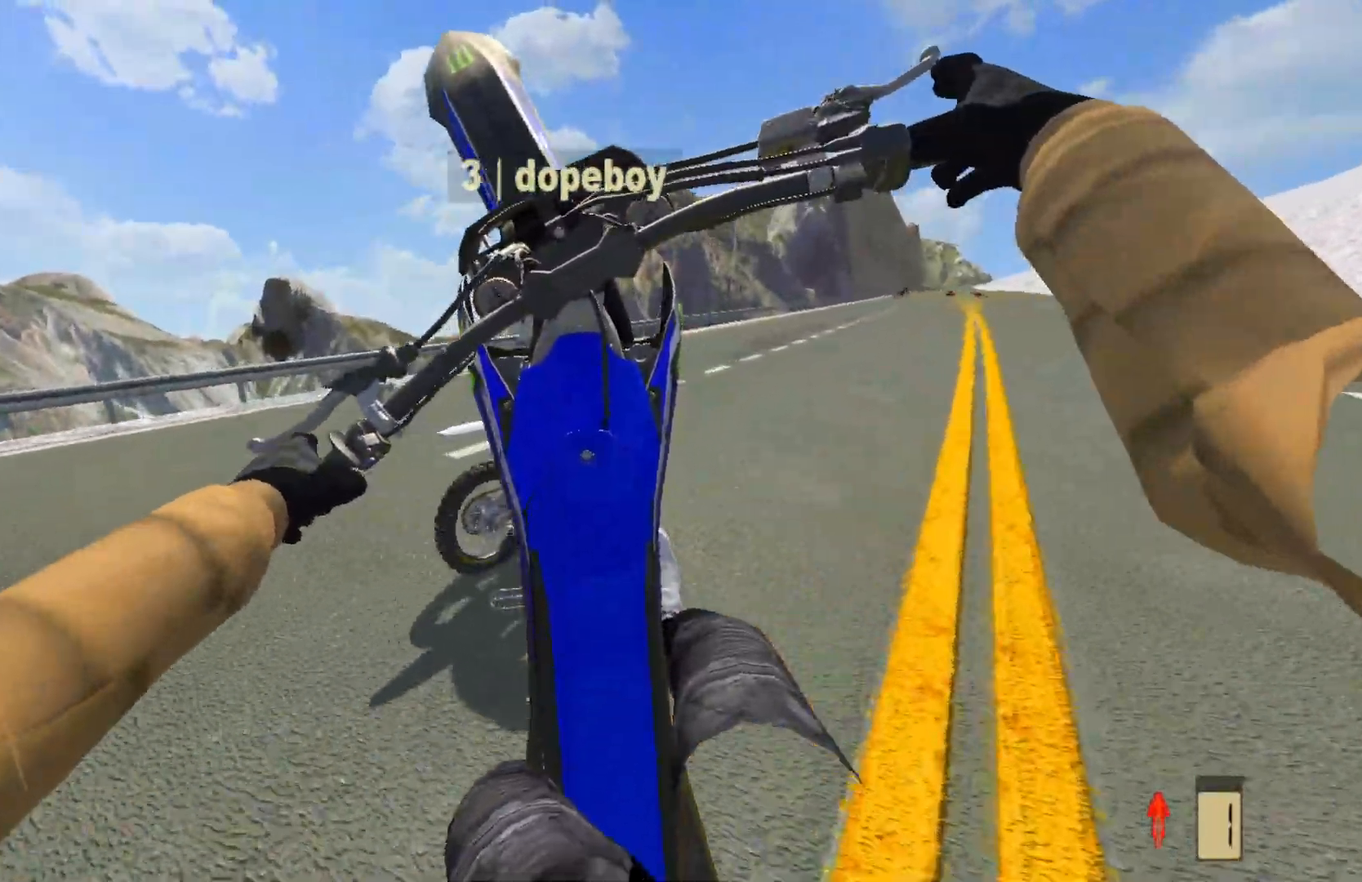
{"buttons": [], "left_stick": "up-right", "right_stick": "center", "events": [[67, "L2", "up"], [217, "R2", "down"], [400, "R2", "up"]]}
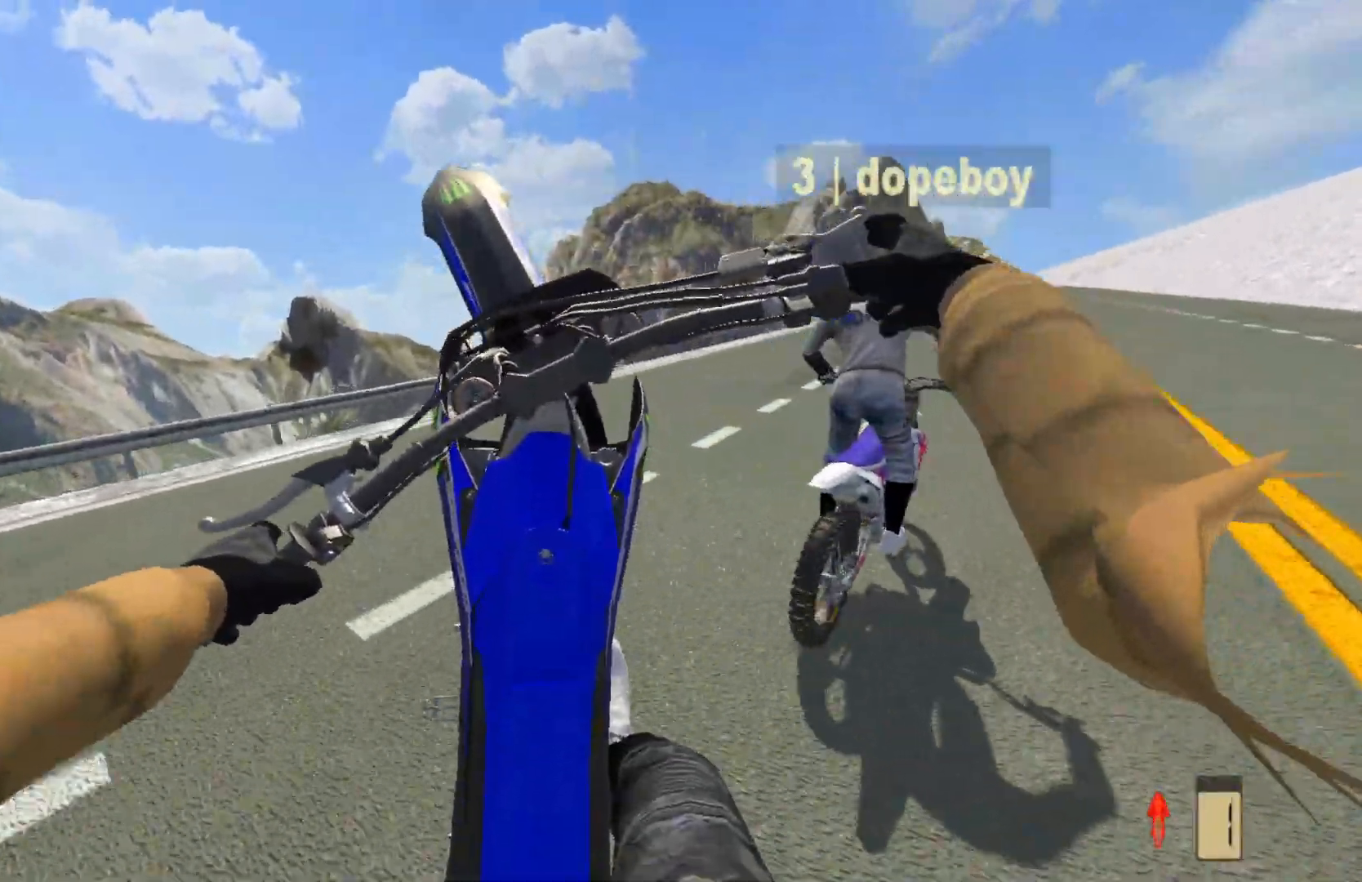
{"buttons": [], "left_stick": "up-right", "right_stick": "center", "events": [[333, "L2", "down"], [400, "L2", "up"]]}
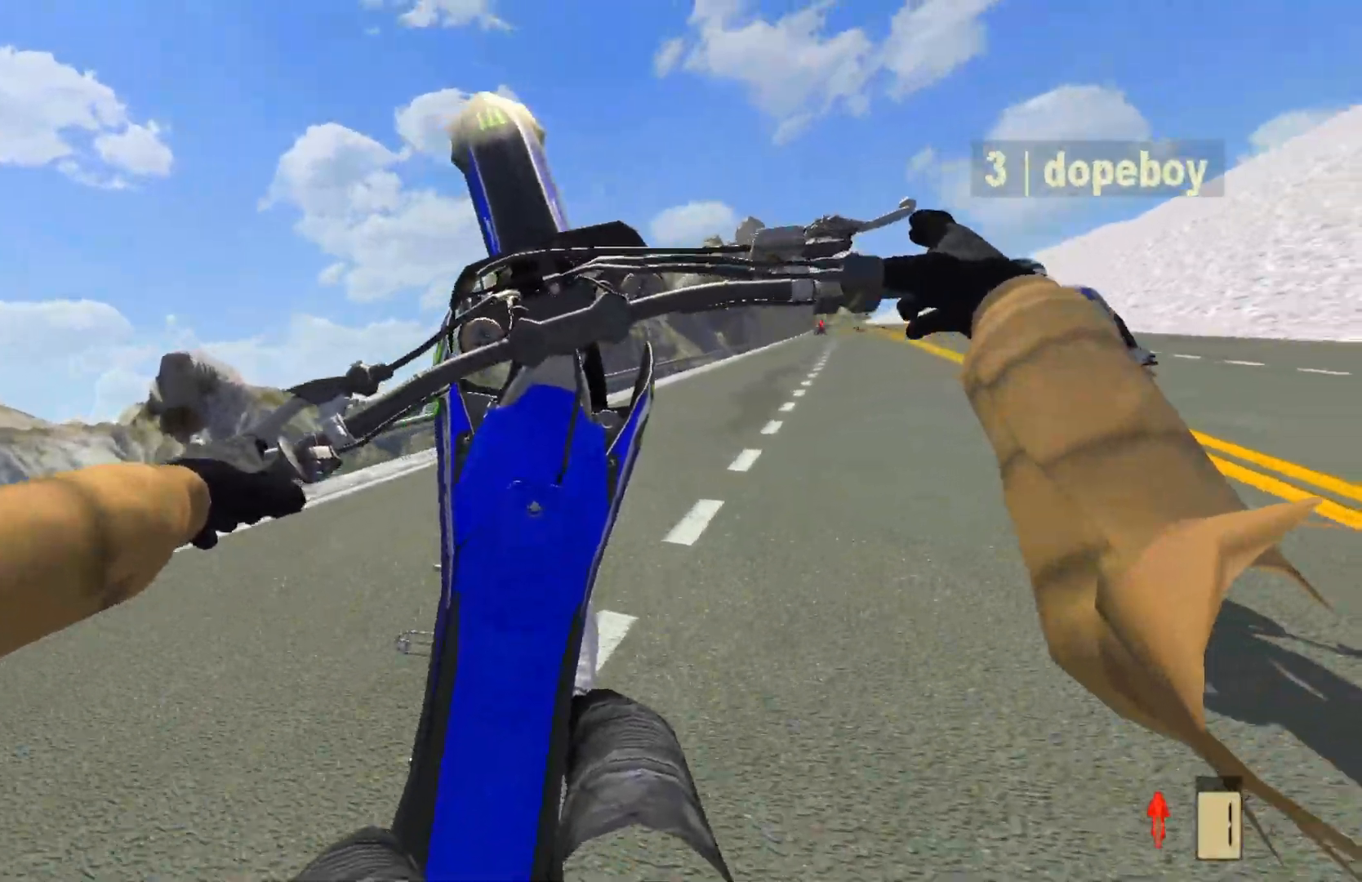
{"buttons": ["R2"], "left_stick": "up-right", "right_stick": "center", "events": [[83, "L2", "down"], [233, "L2", "up"], [383, "R2", "down"]]}
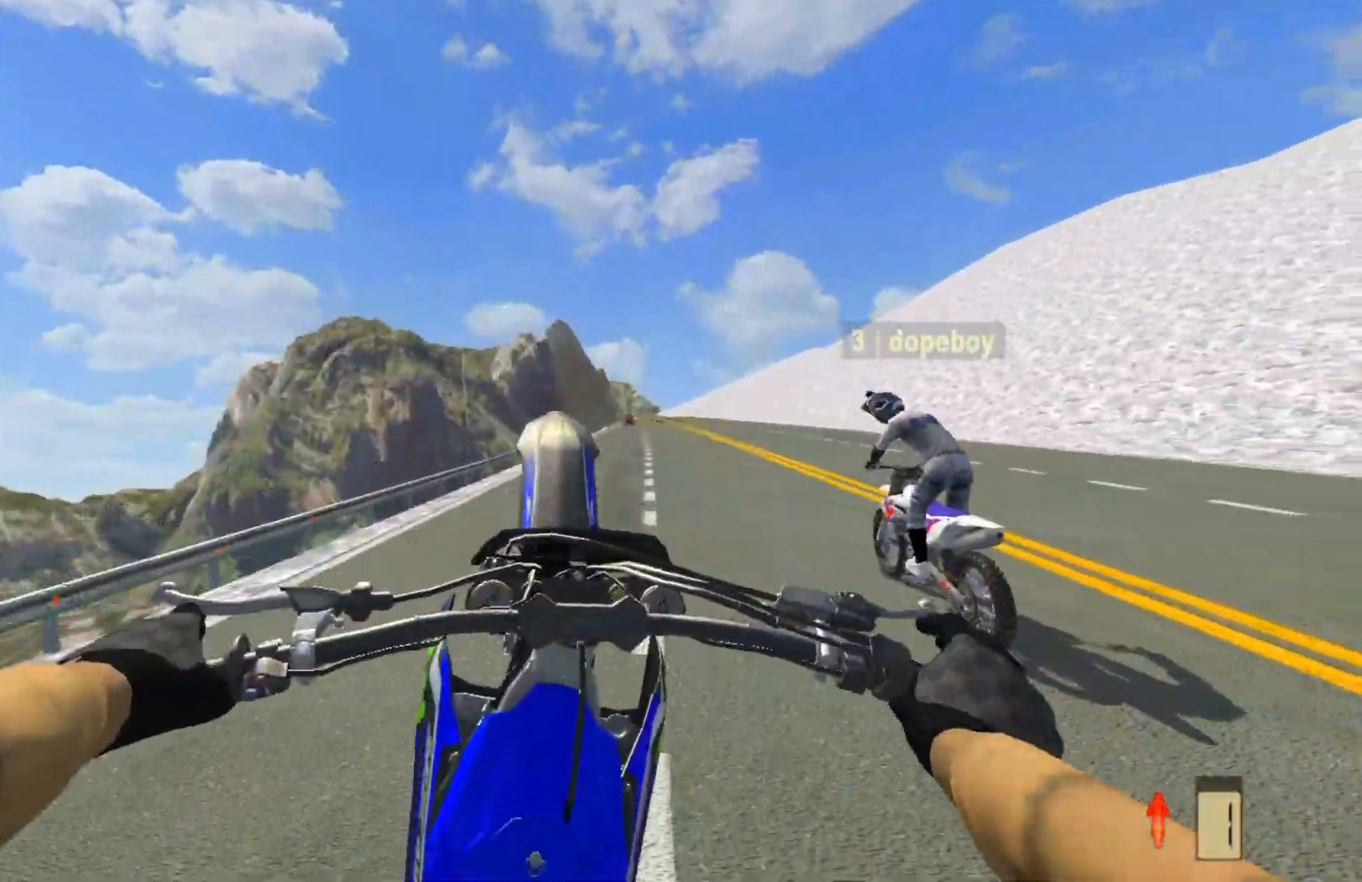
{"buttons": ["R2"], "left_stick": "up-right", "right_stick": "center", "events": []}
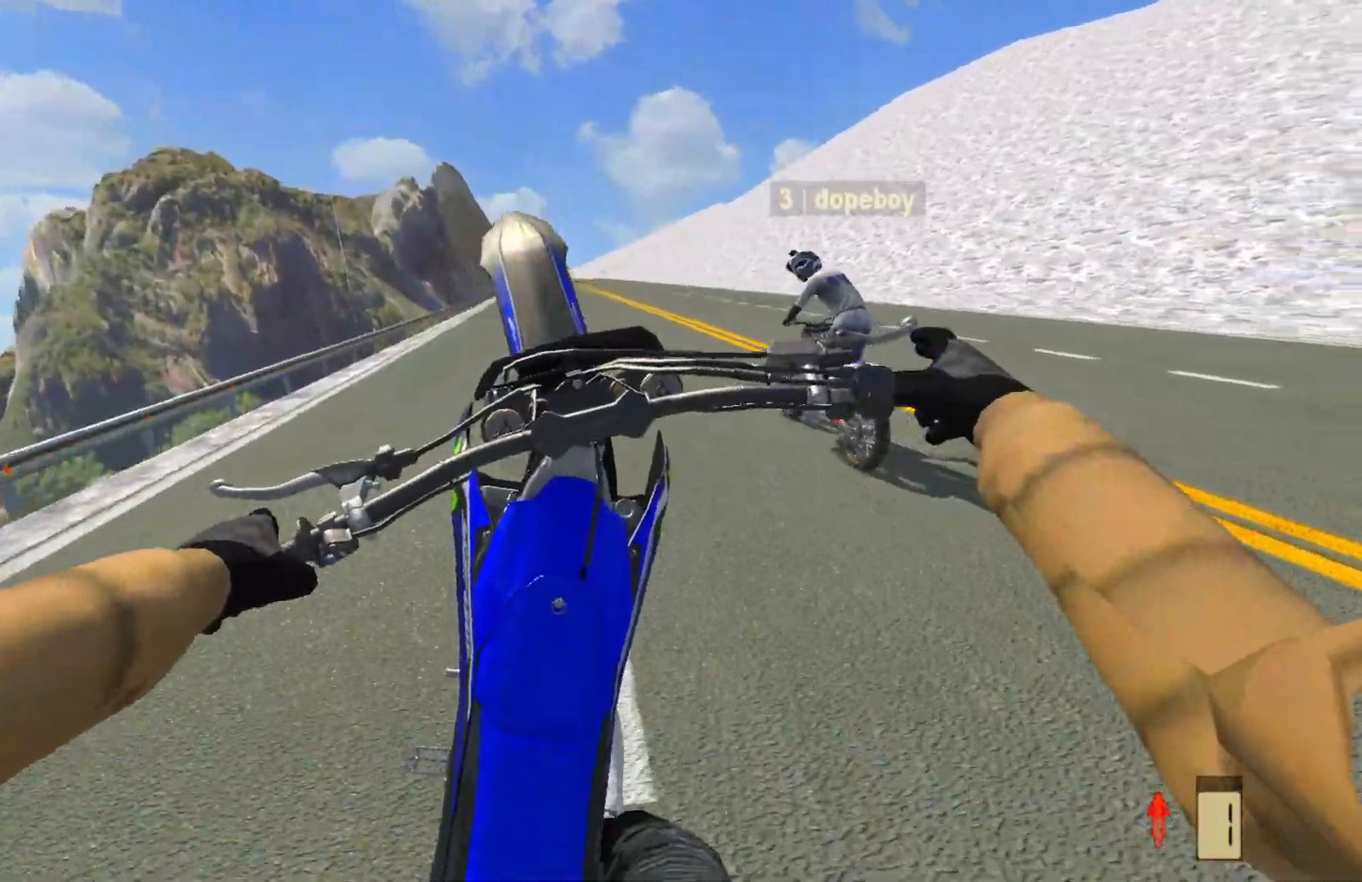
{"buttons": [], "left_stick": "up-right", "right_stick": "center", "events": [[417, "R2", "up"]]}
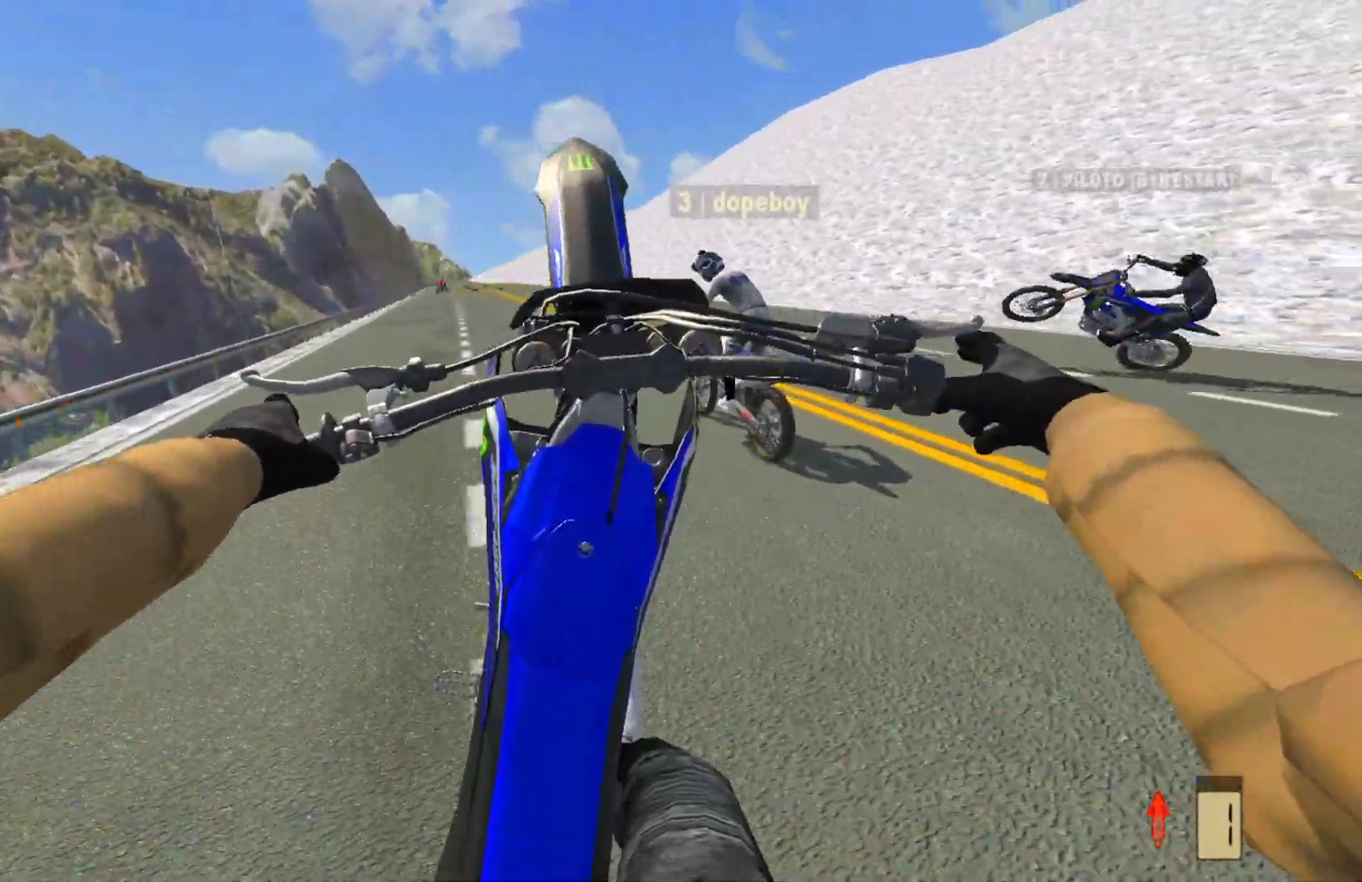
{"buttons": ["R2"], "left_stick": "center", "right_stick": "center", "events": [[50, "R2", "down"], [150, "left_stick", "center"]]}
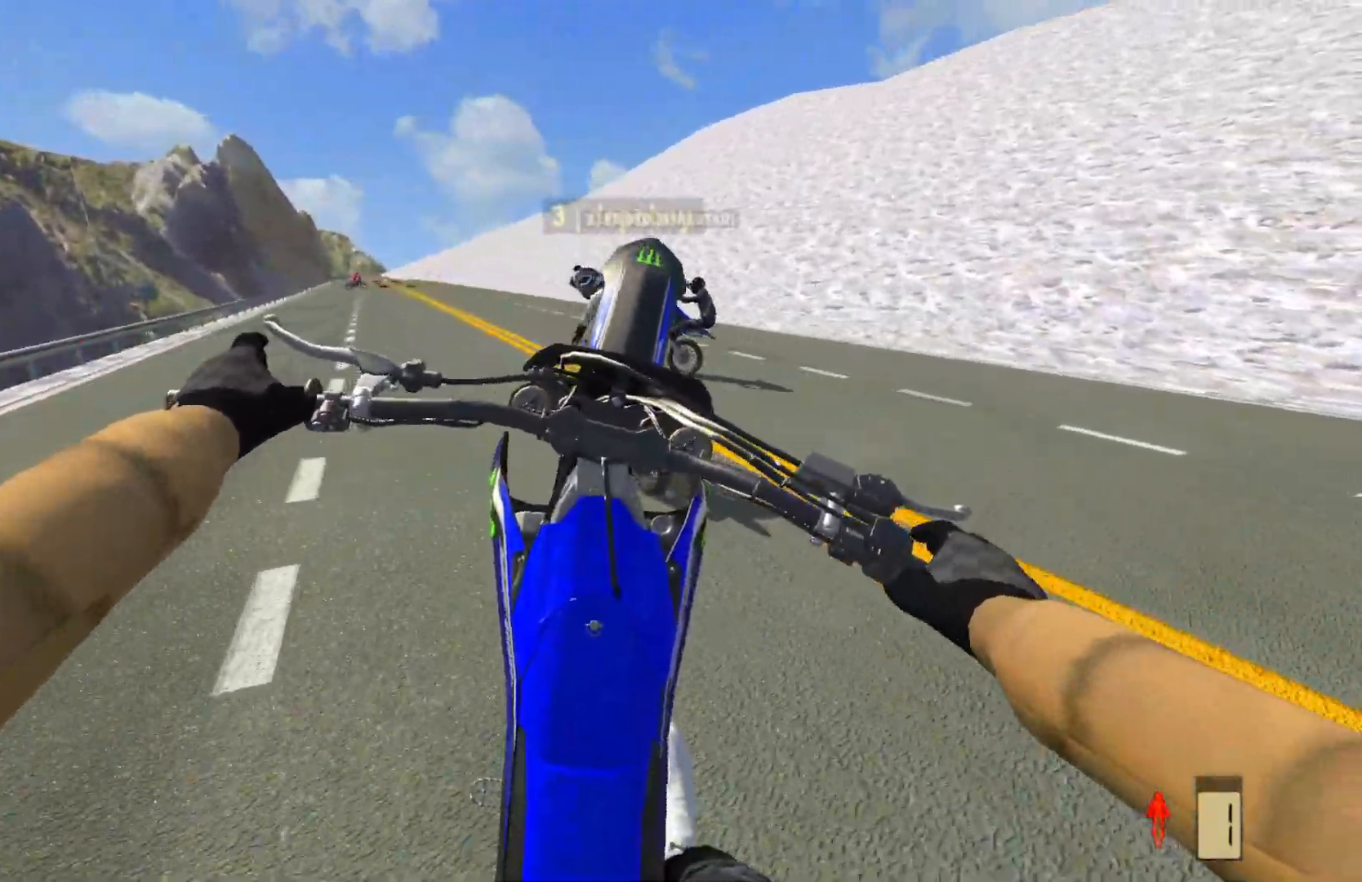
{"buttons": ["R2"], "left_stick": "center", "right_stick": "center", "events": []}
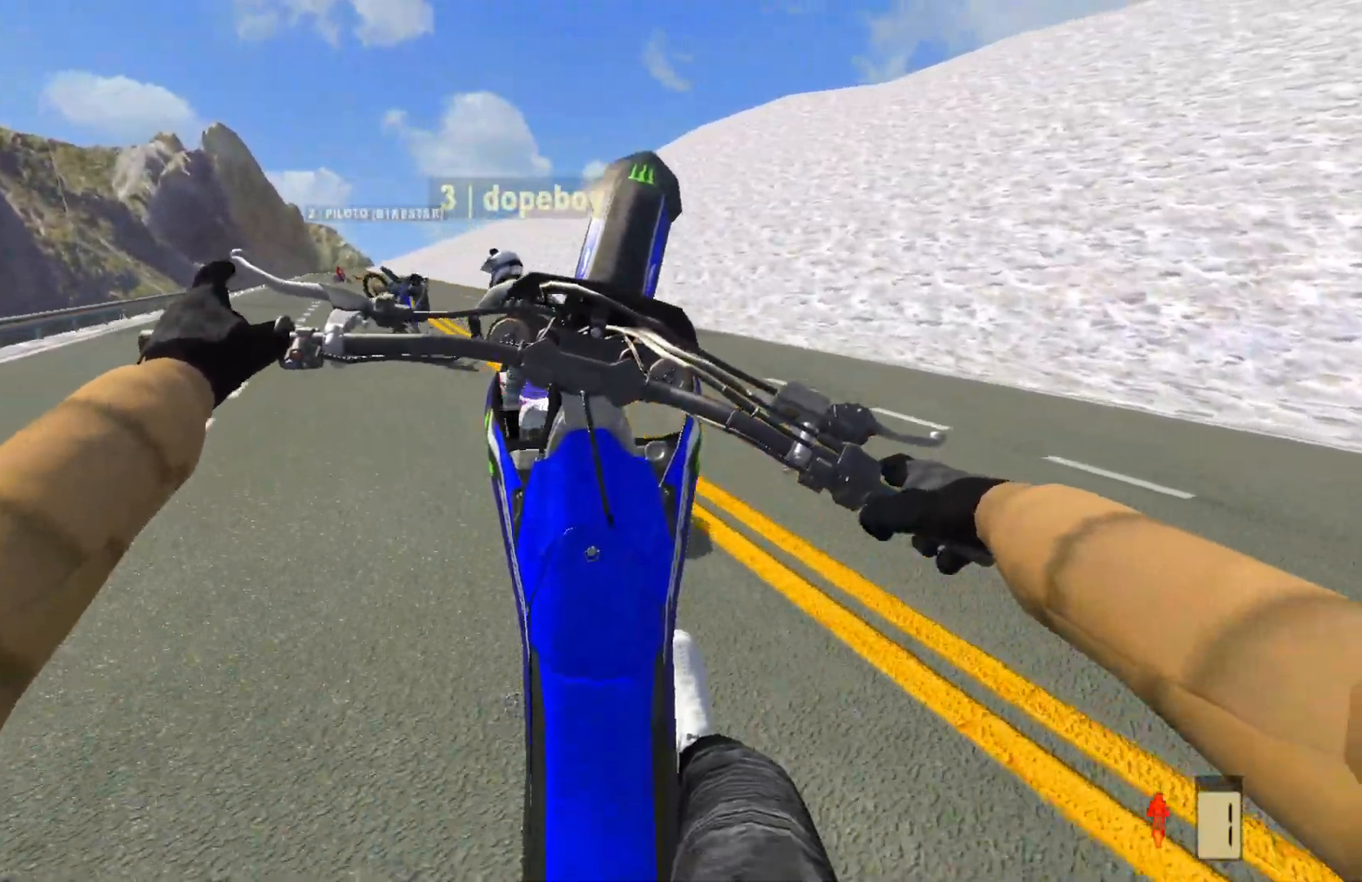
{"buttons": ["L2"], "left_stick": "center", "right_stick": "center", "events": [[317, "R2", "up"], [383, "L2", "down"]]}
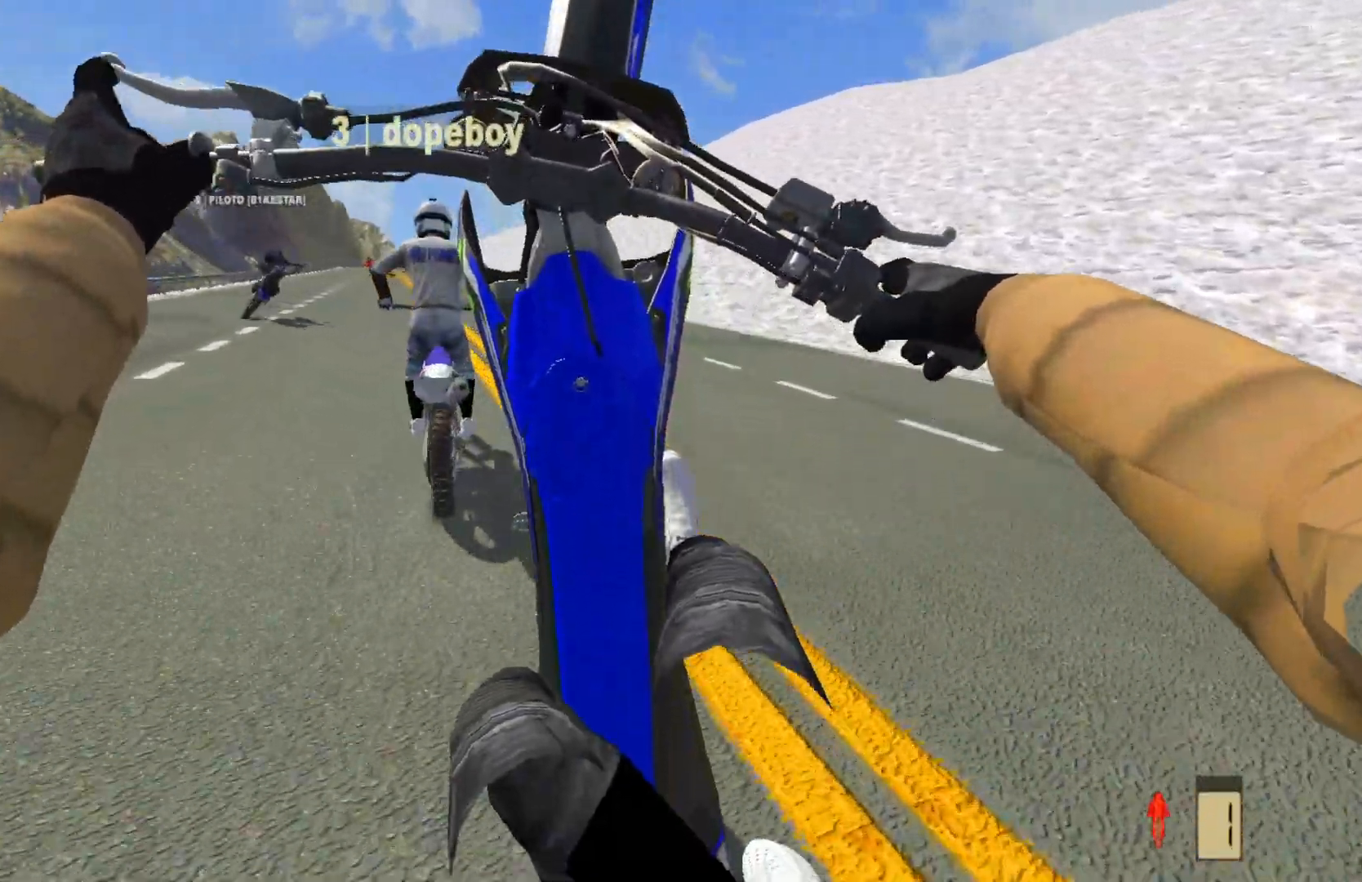
{"buttons": ["R2"], "left_stick": "center", "right_stick": "center", "events": [[450, "L2", "up"], [483, "R2", "down"]]}